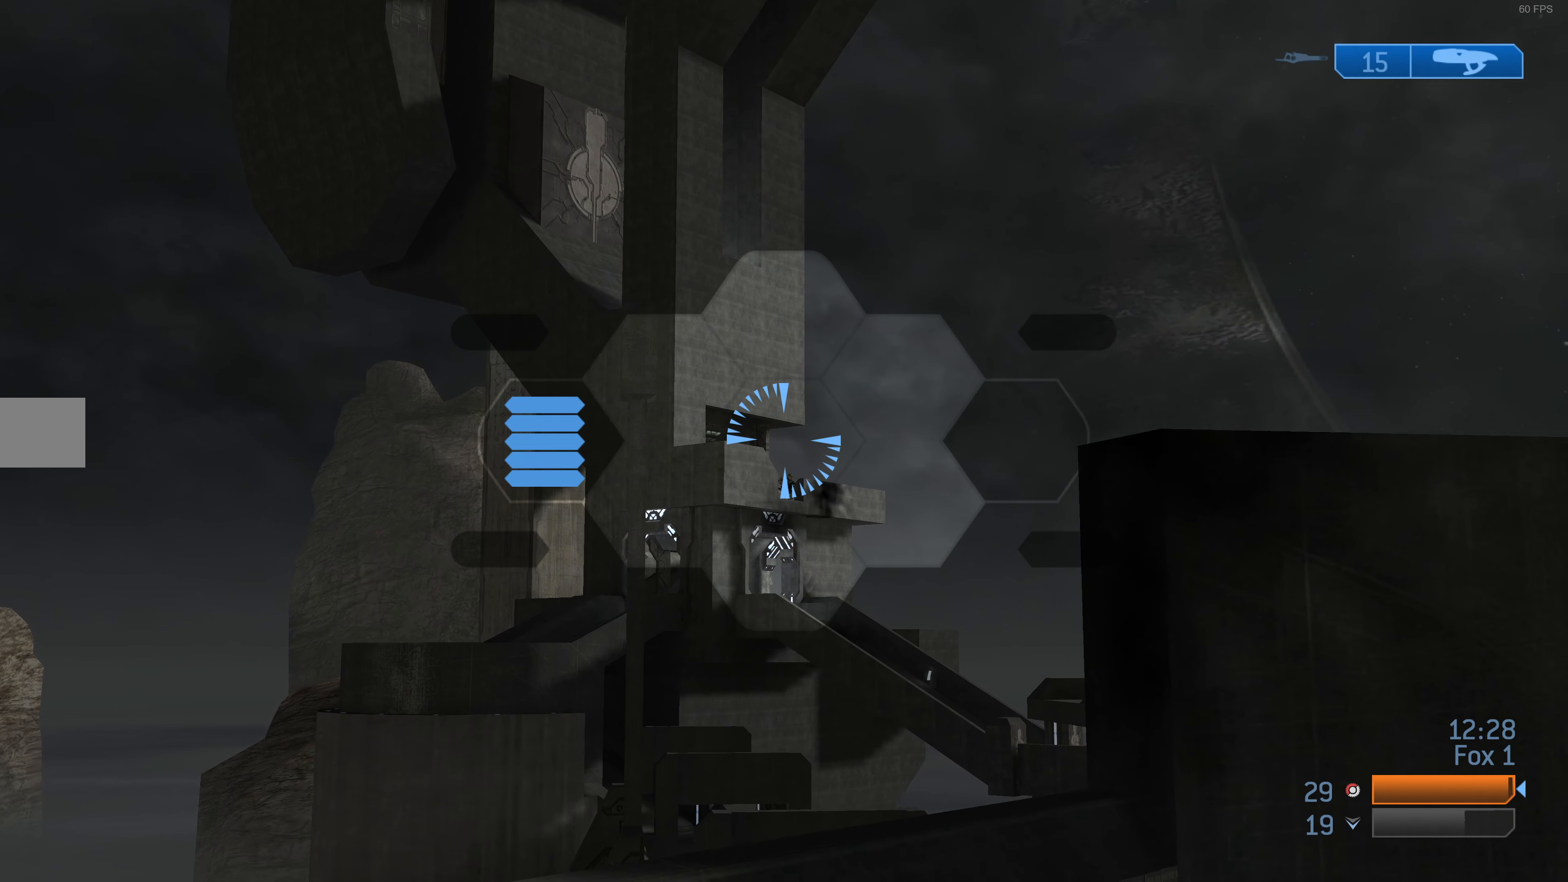
Gameplay with a controller (PlayStation layout); each line is a JSON object with the inputs held at the frame after it. "events" lists button and stick changes between this image and that frame as [ms after this image, input, new state], when the widget could be followed in between. Not read: L1.
{"buttons": [], "left_stick": "center", "right_stick": "center", "events": [[66, "left_stick", "center"]]}
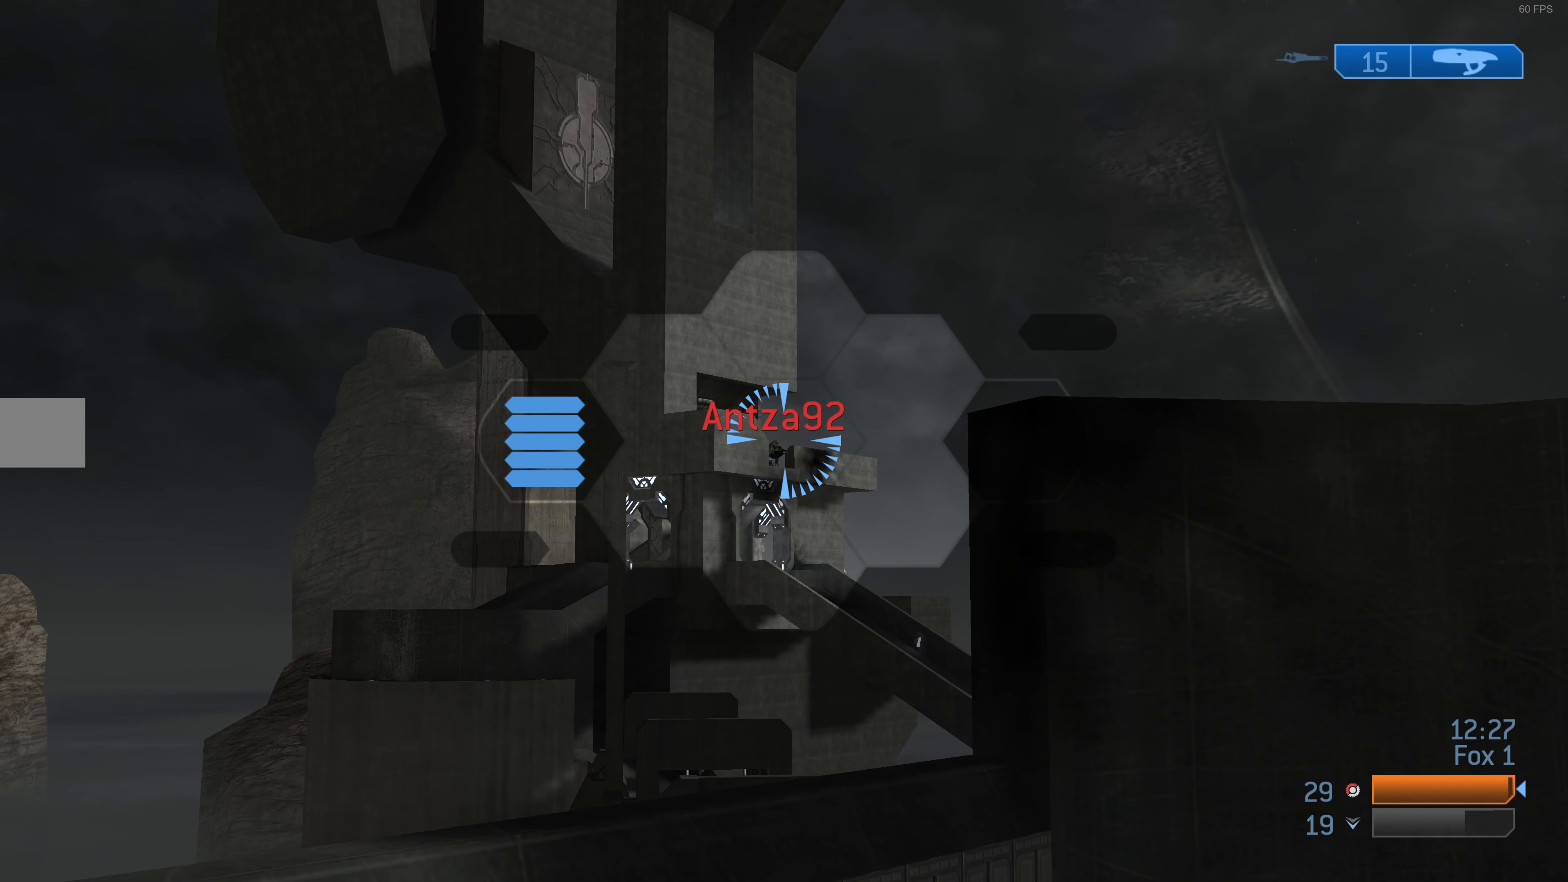
{"buttons": [], "left_stick": "right", "right_stick": "center", "events": [[133, "R2", "down"], [266, "R2", "up"], [333, "left_stick", "right"], [433, "R3", "down"], [500, "R3", "up"]]}
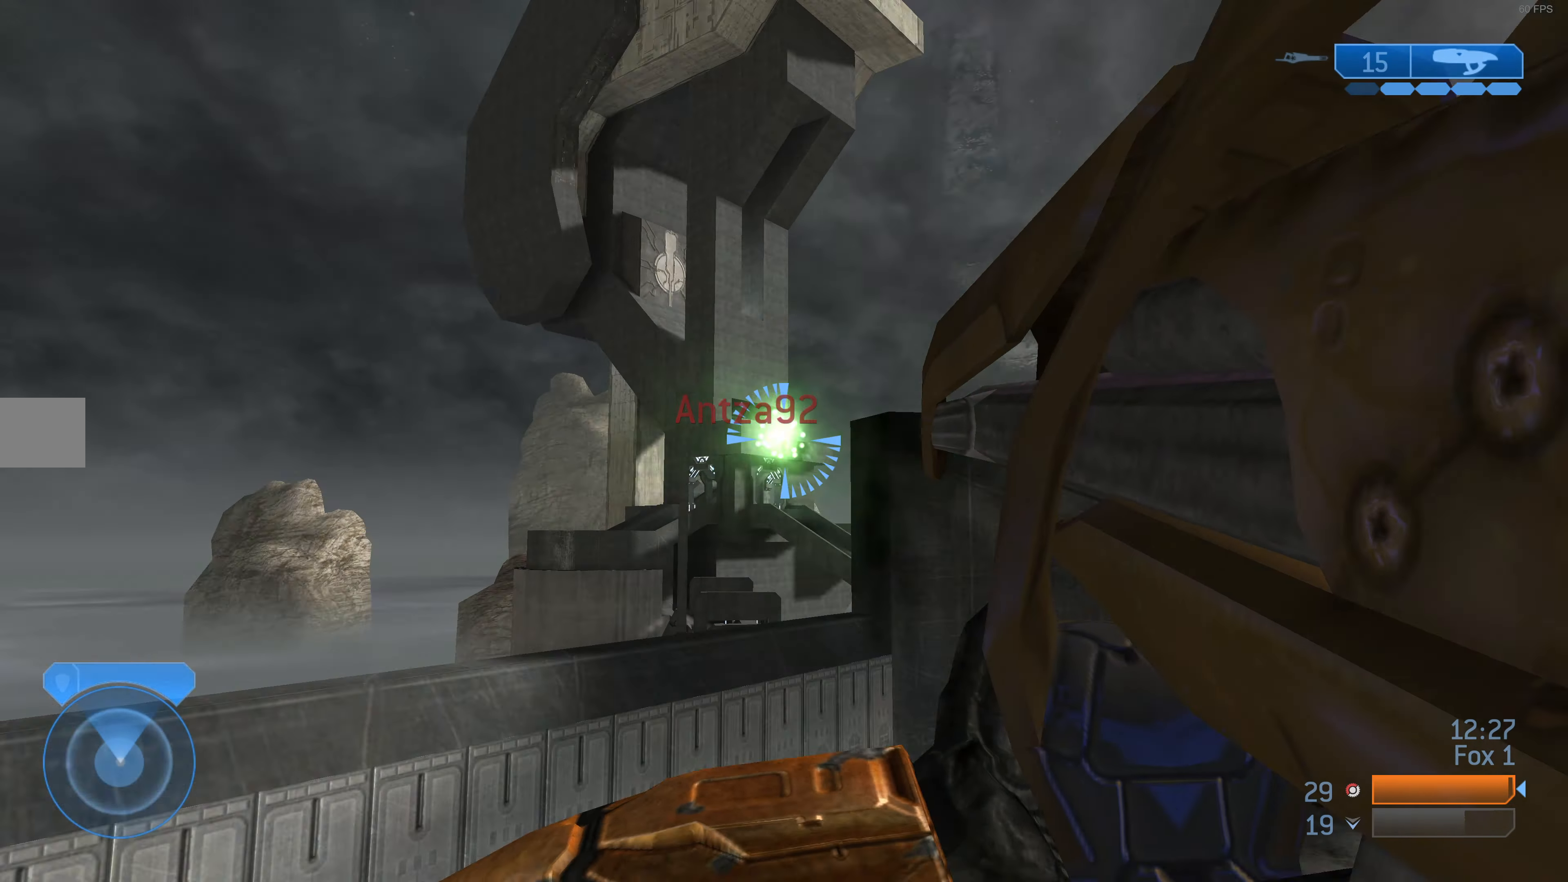
{"buttons": [], "left_stick": "center", "right_stick": "center", "events": [[133, "R1", "down"], [233, "R1", "up"], [400, "left_stick", "center"]]}
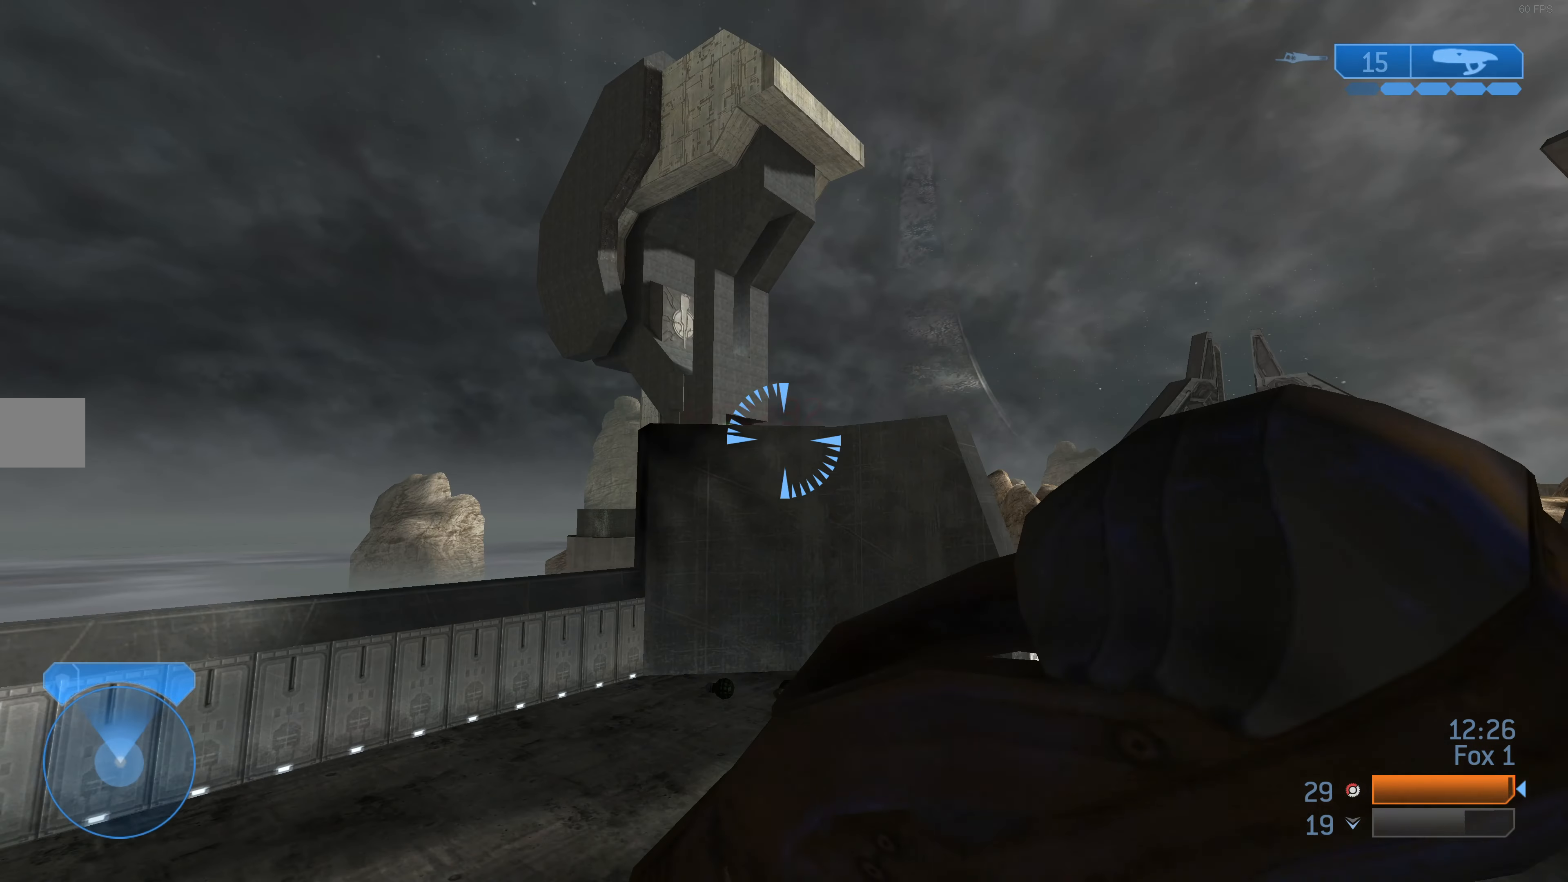
{"buttons": [], "left_stick": "left", "right_stick": "center", "events": [[100, "left_stick", "up-left"], [233, "left_stick", "left"]]}
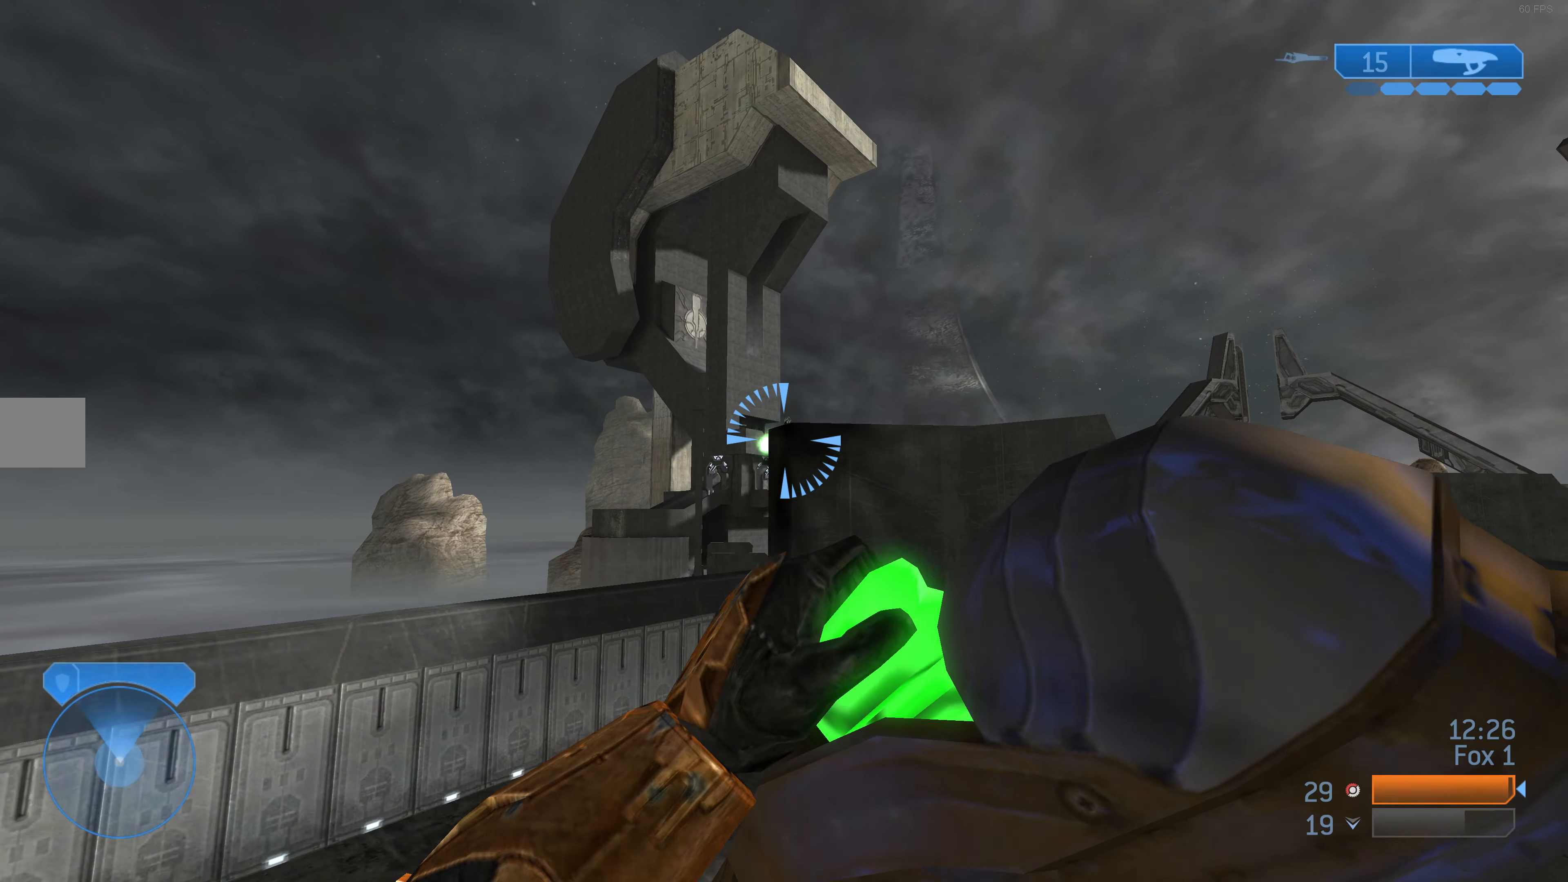
{"buttons": [], "left_stick": "center", "right_stick": "center", "events": [[233, "left_stick", "center"]]}
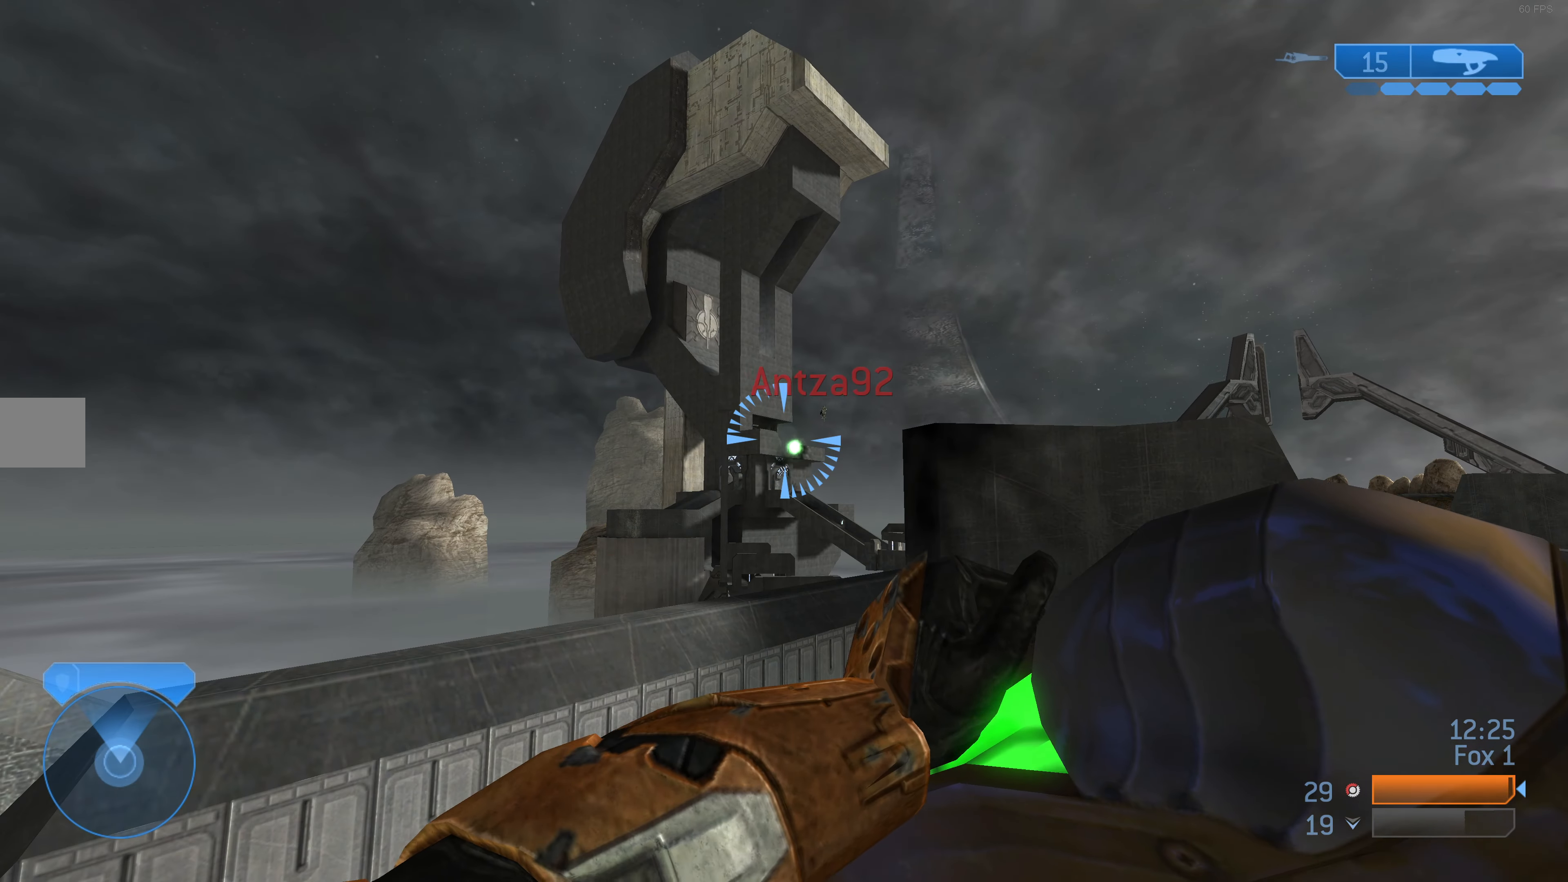
{"buttons": [], "left_stick": "right", "right_stick": "center", "events": [[133, "left_stick", "right"]]}
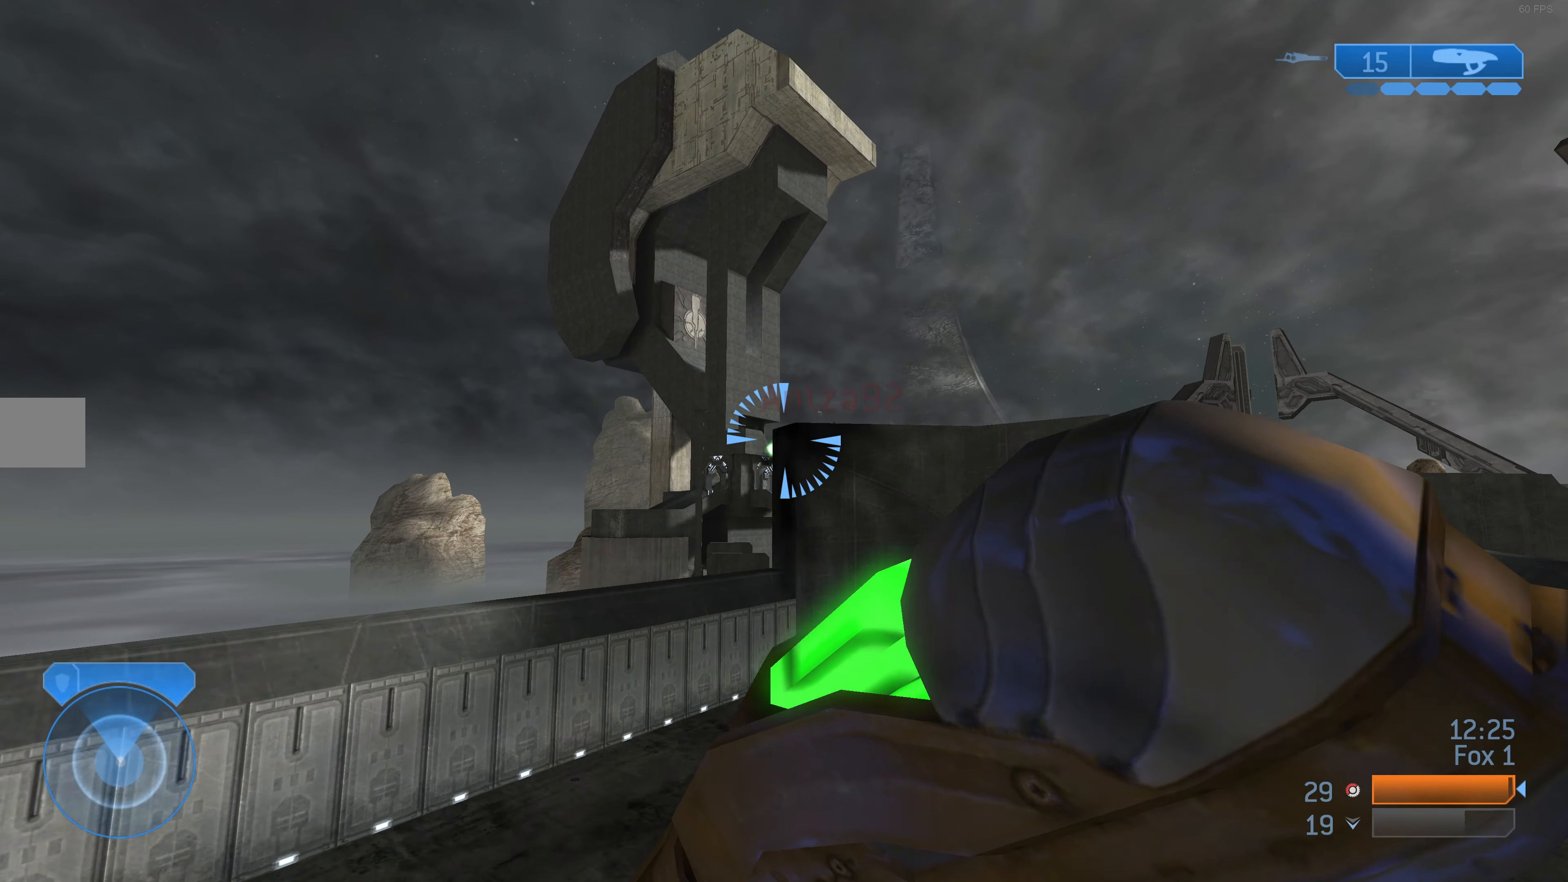
{"buttons": [], "left_stick": "up-right", "right_stick": "center", "events": [[33, "left_stick", "up-right"], [133, "TRIANGLE", "down"], [233, "TRIANGLE", "up"], [433, "right_stick", "up-right"], [500, "right_stick", "center"]]}
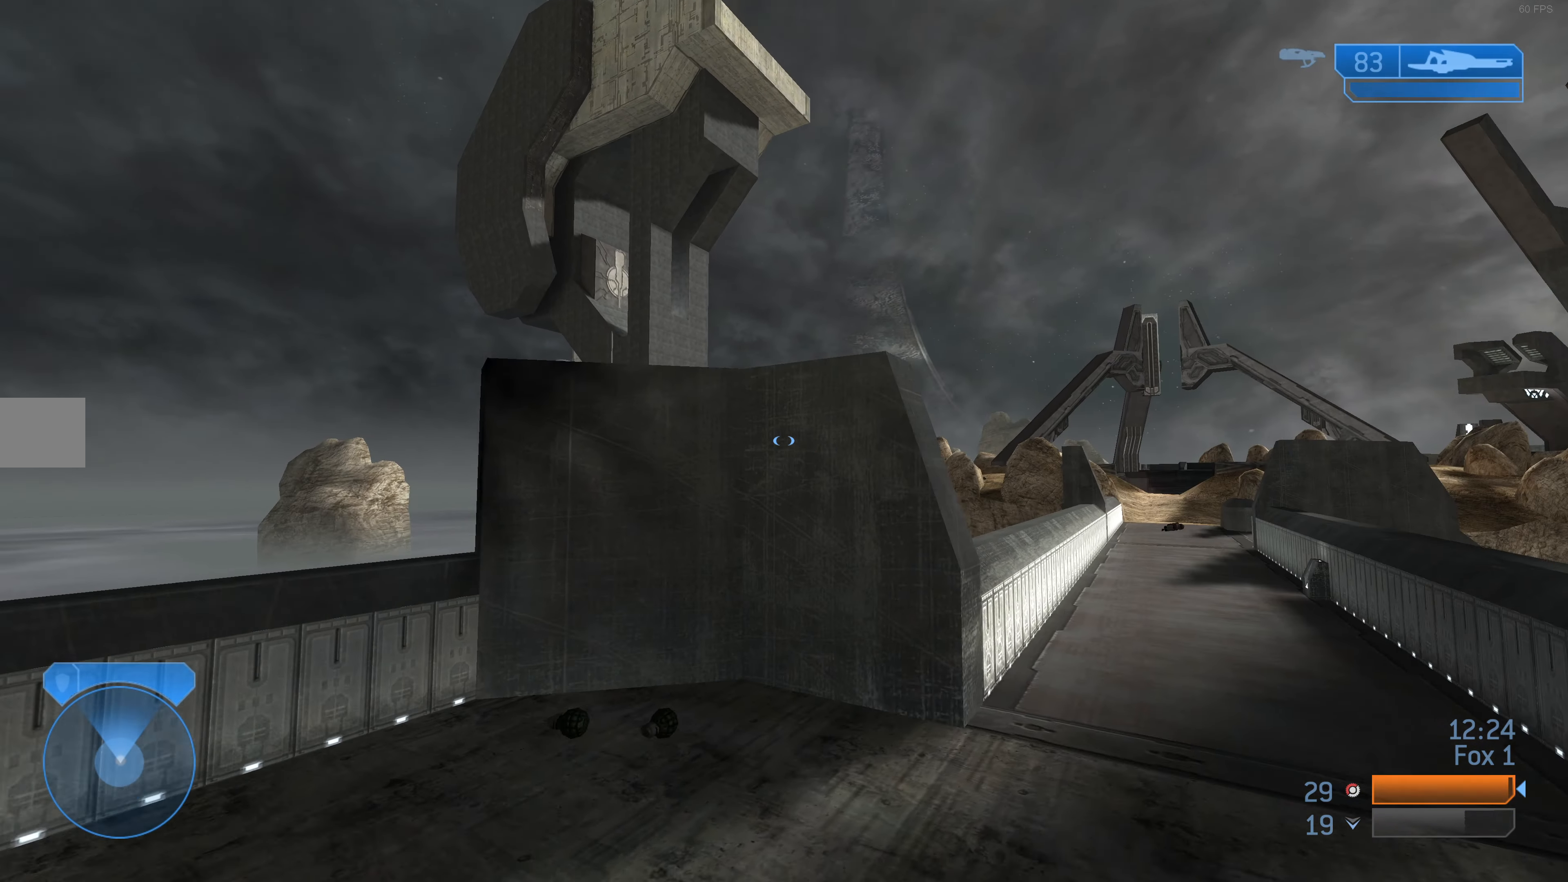
{"buttons": [], "left_stick": "up-right", "right_stick": "center", "events": [[233, "R3", "down"], [366, "R3", "up"]]}
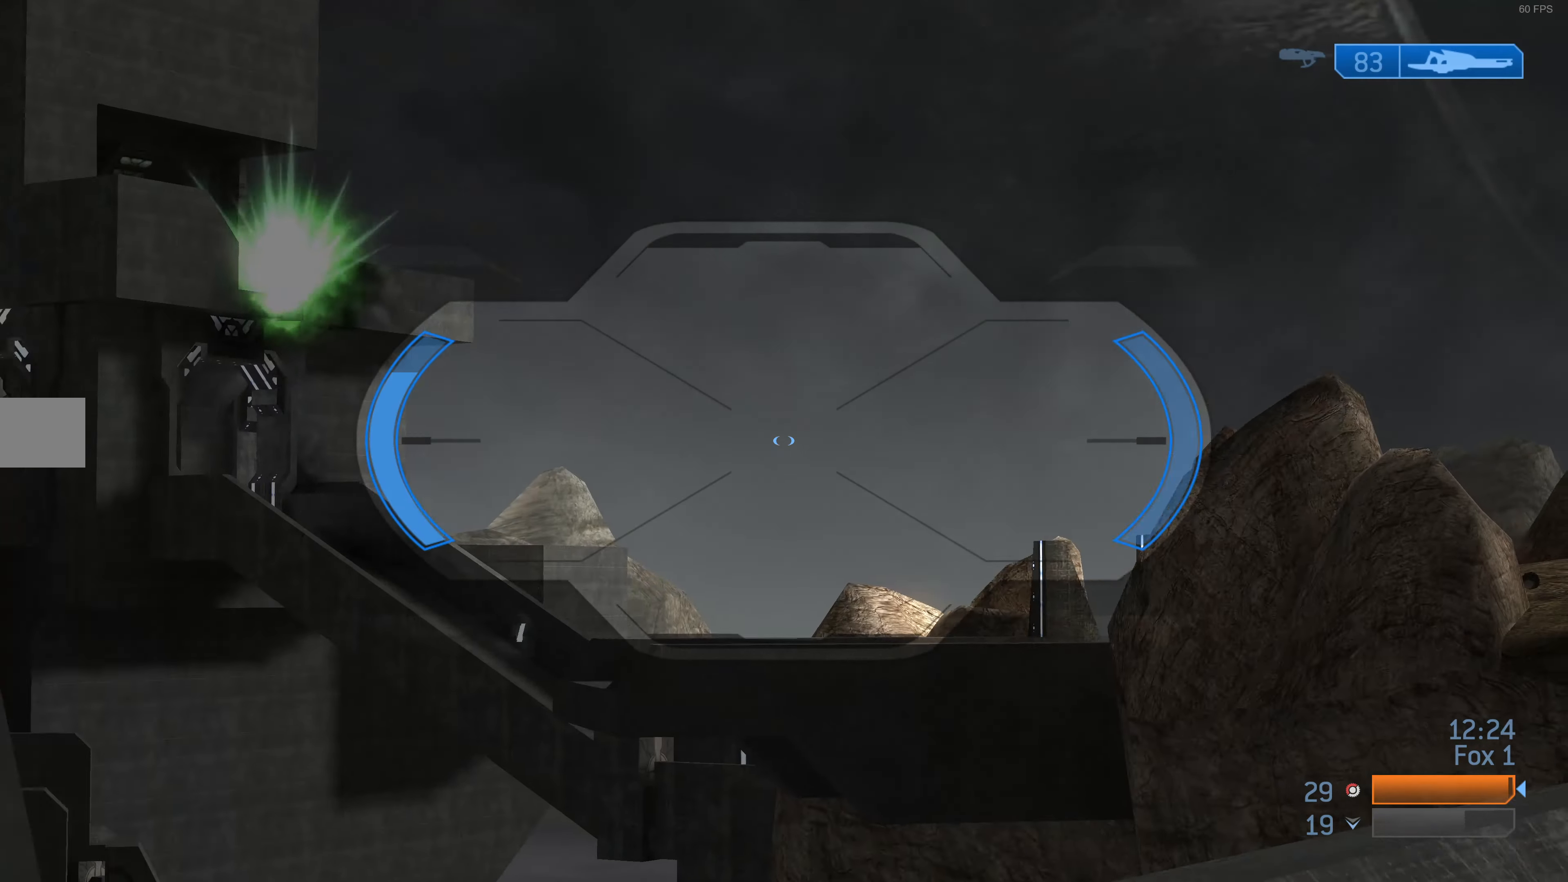
{"buttons": [], "left_stick": "center", "right_stick": "center", "events": [[66, "right_stick", "up"], [234, "left_stick", "up"], [334, "left_stick", "center"], [367, "right_stick", "center"]]}
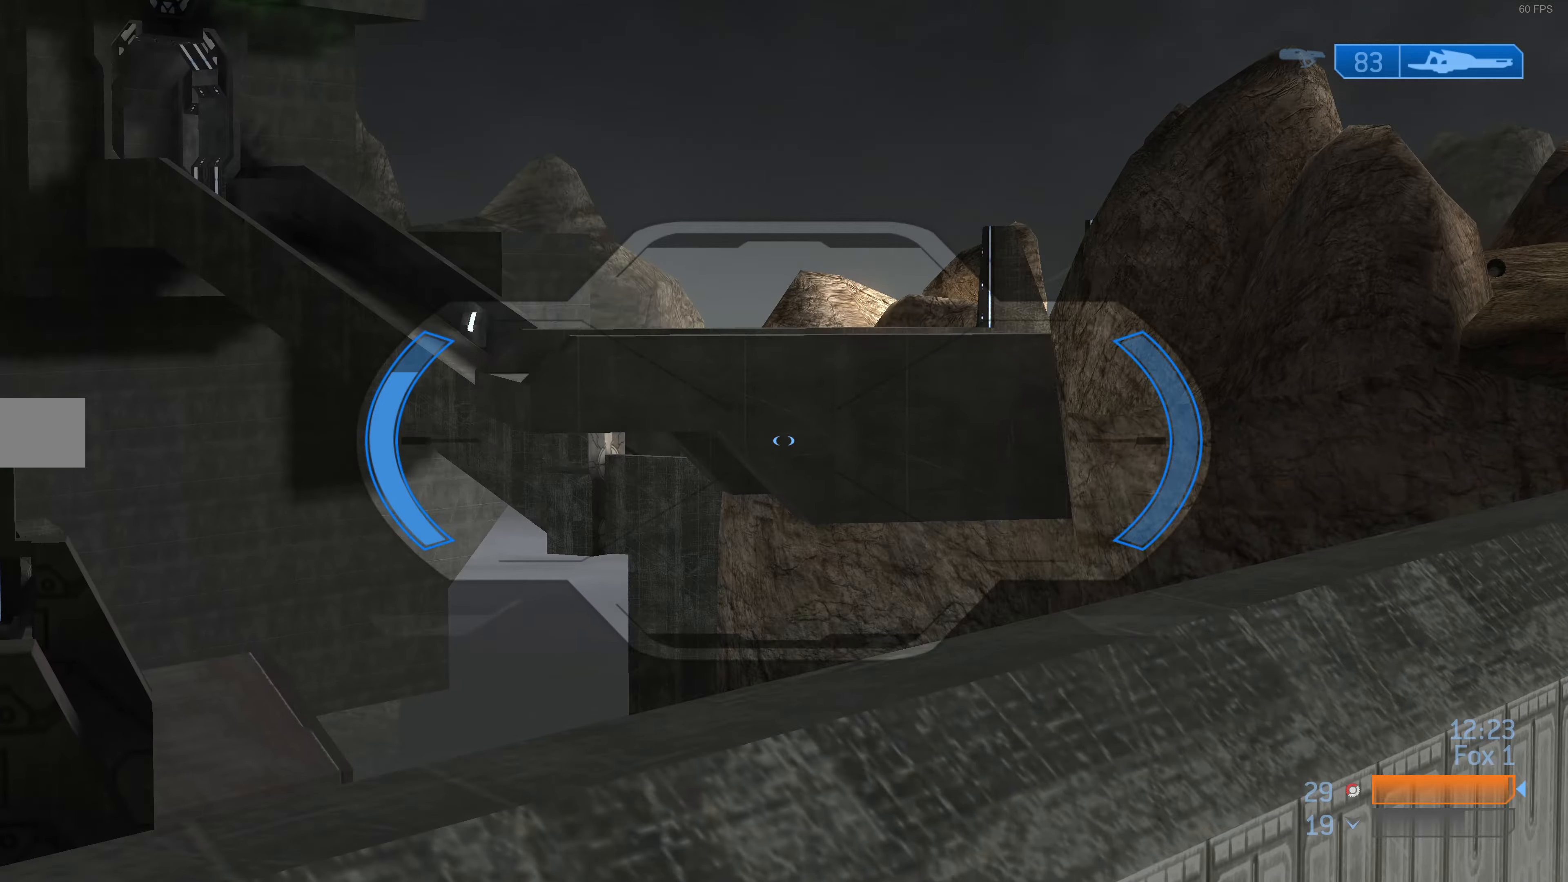
{"buttons": [], "left_stick": "down-left", "right_stick": "right", "events": [[67, "right_stick", "down"], [100, "left_stick", "down-left"], [234, "right_stick", "center"], [467, "right_stick", "right"]]}
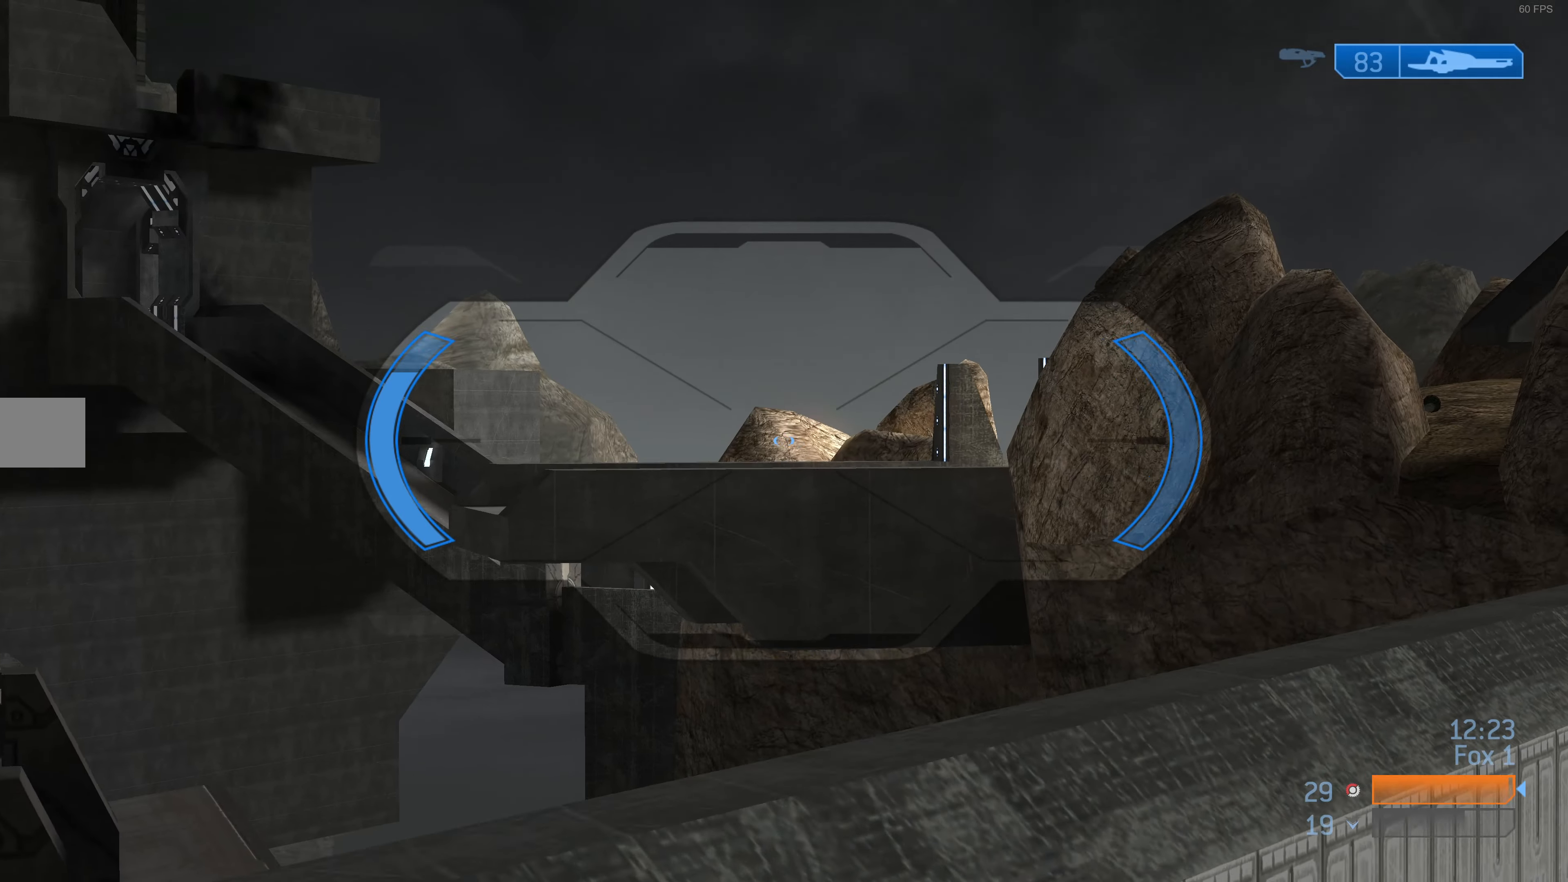
{"buttons": [], "left_stick": "center", "right_stick": "center", "events": [[200, "right_stick", "center"], [267, "left_stick", "down"], [500, "left_stick", "center"]]}
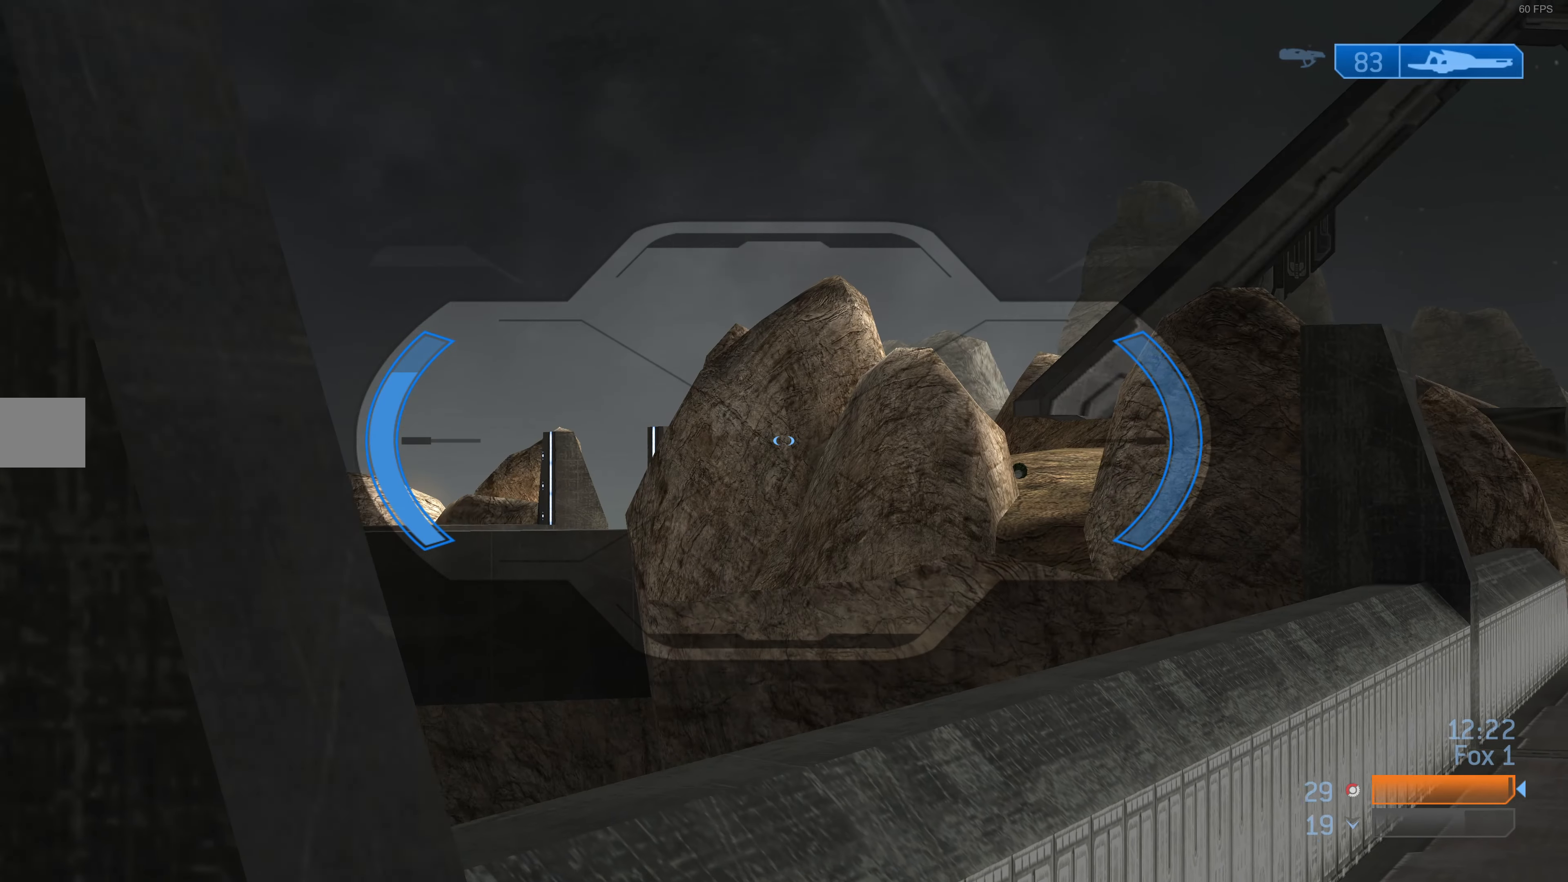
{"buttons": [], "left_stick": "center", "right_stick": "center", "events": [[334, "right_stick", "right"], [500, "right_stick", "center"]]}
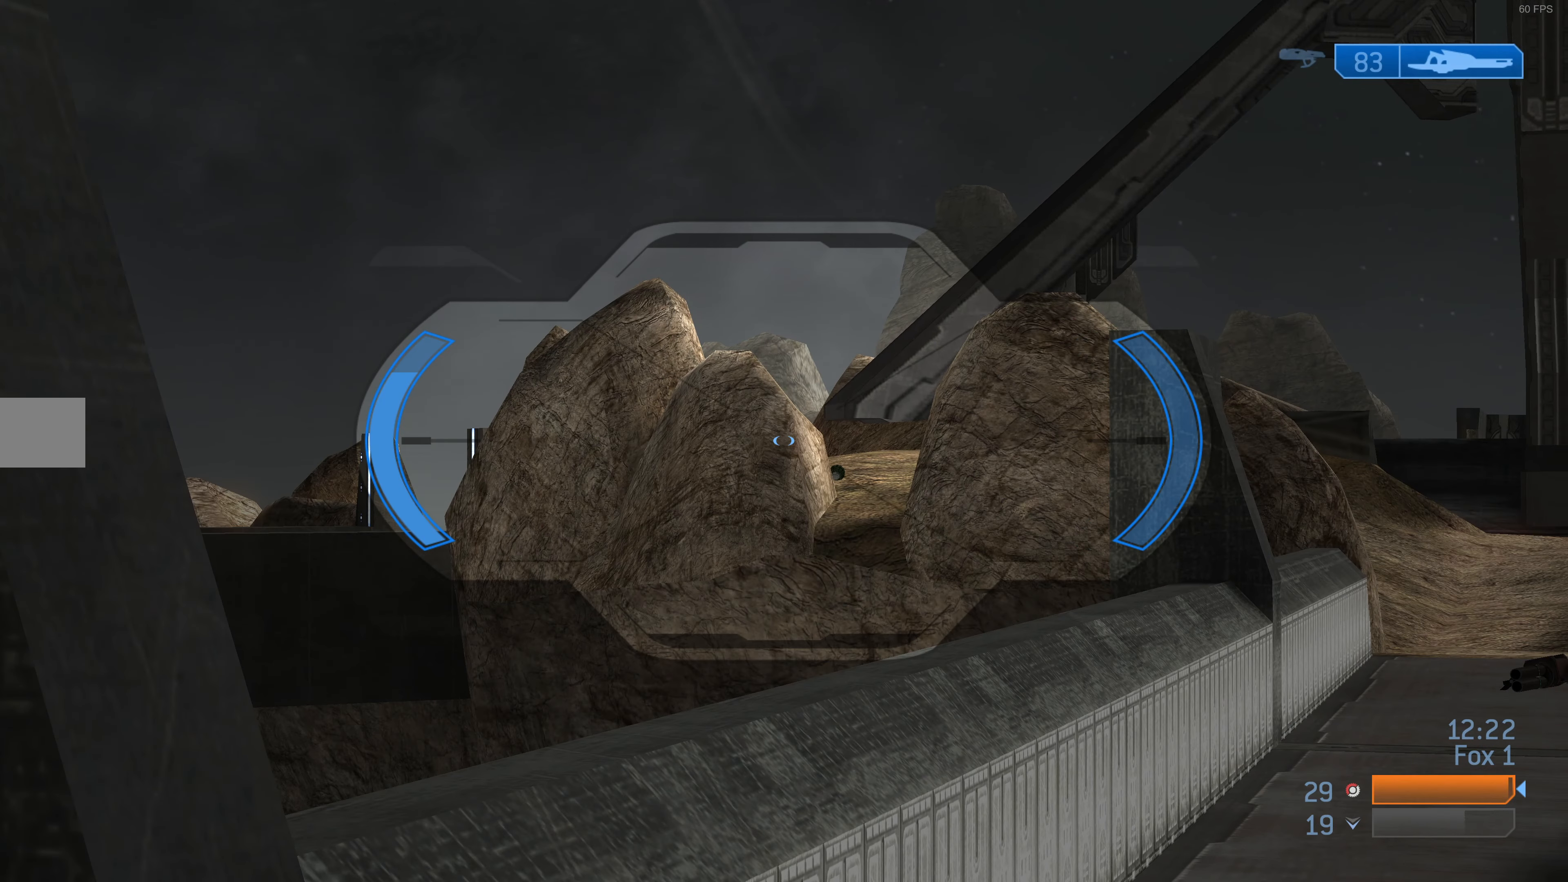
{"buttons": [], "left_stick": "up-right", "right_stick": "center", "events": [[200, "left_stick", "left"], [300, "left_stick", "center"], [400, "left_stick", "up-right"]]}
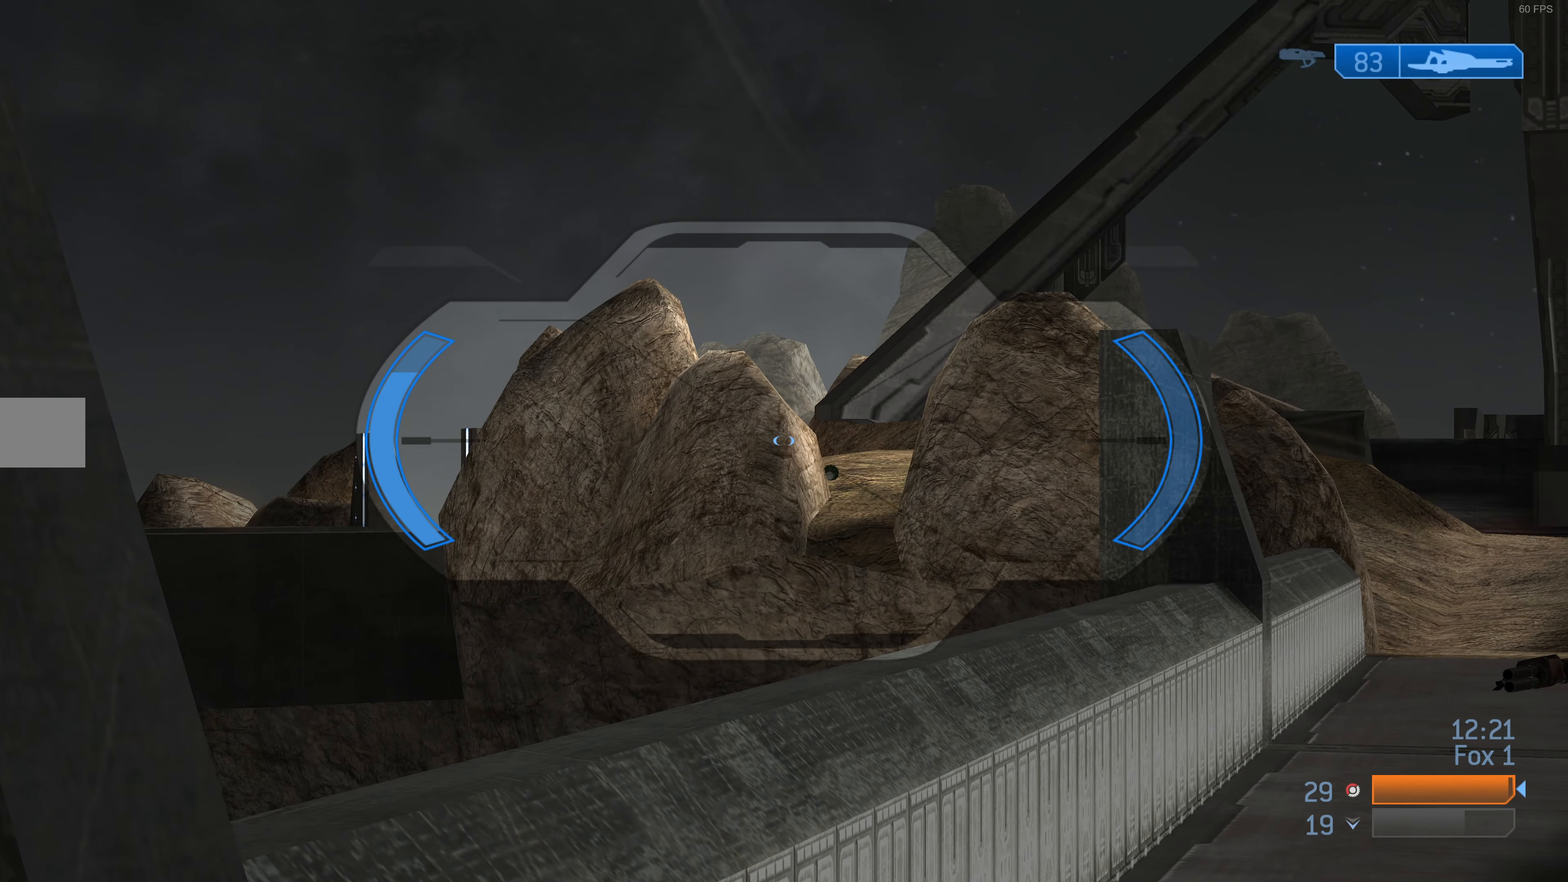
{"buttons": [], "left_stick": "up", "right_stick": "center", "events": [[134, "left_stick", "center"], [200, "right_stick", "left"], [334, "right_stick", "up-left"], [400, "left_stick", "up-right"], [467, "right_stick", "center"], [500, "left_stick", "up"]]}
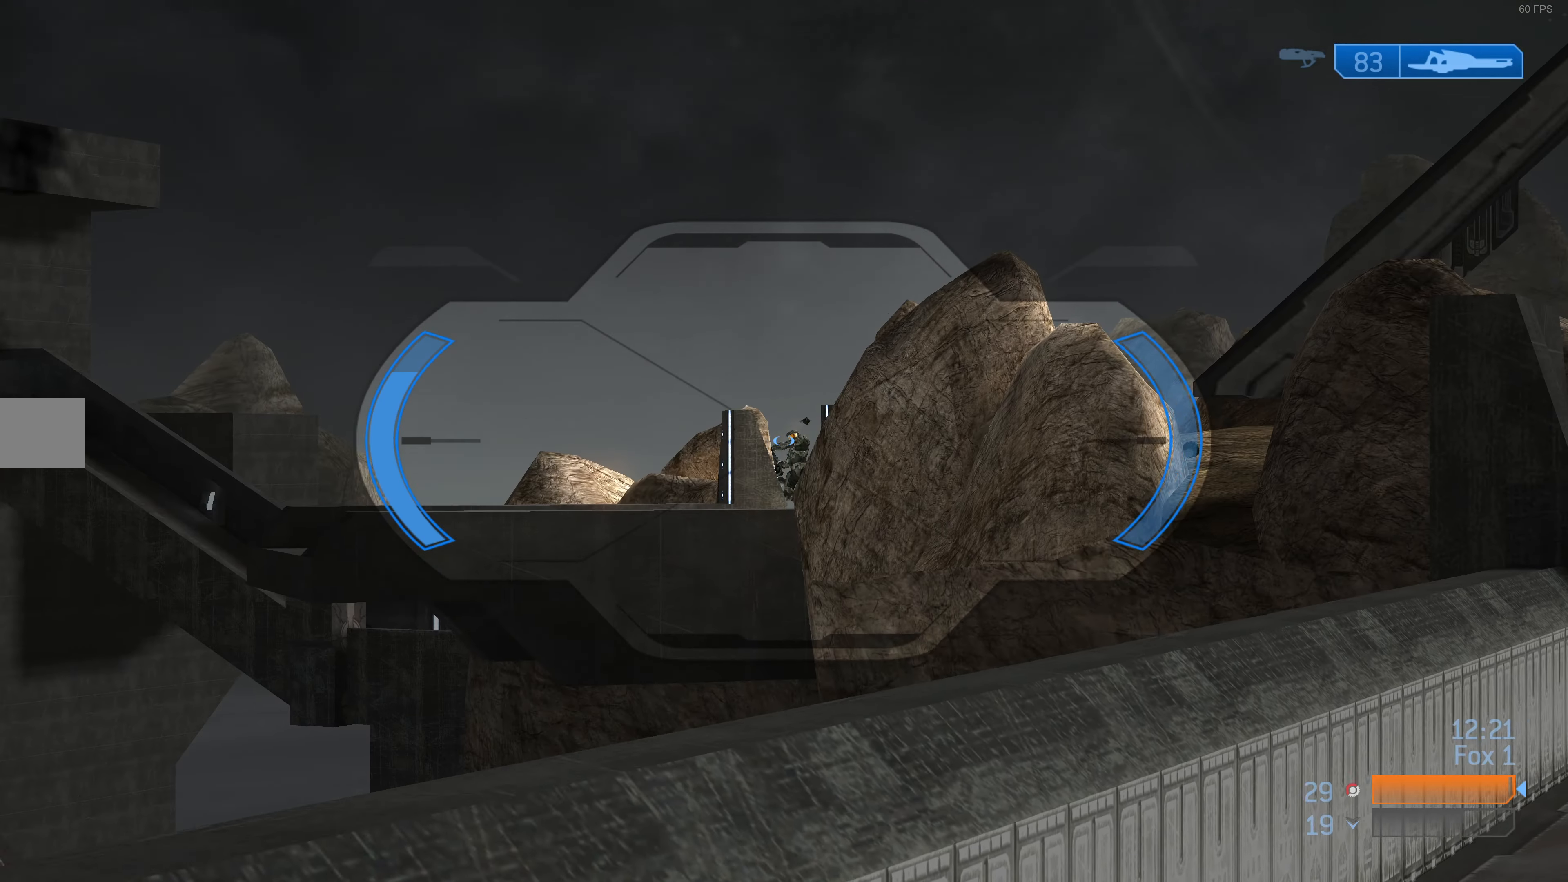
{"buttons": [], "left_stick": "up", "right_stick": "right", "events": [[367, "right_stick", "right"]]}
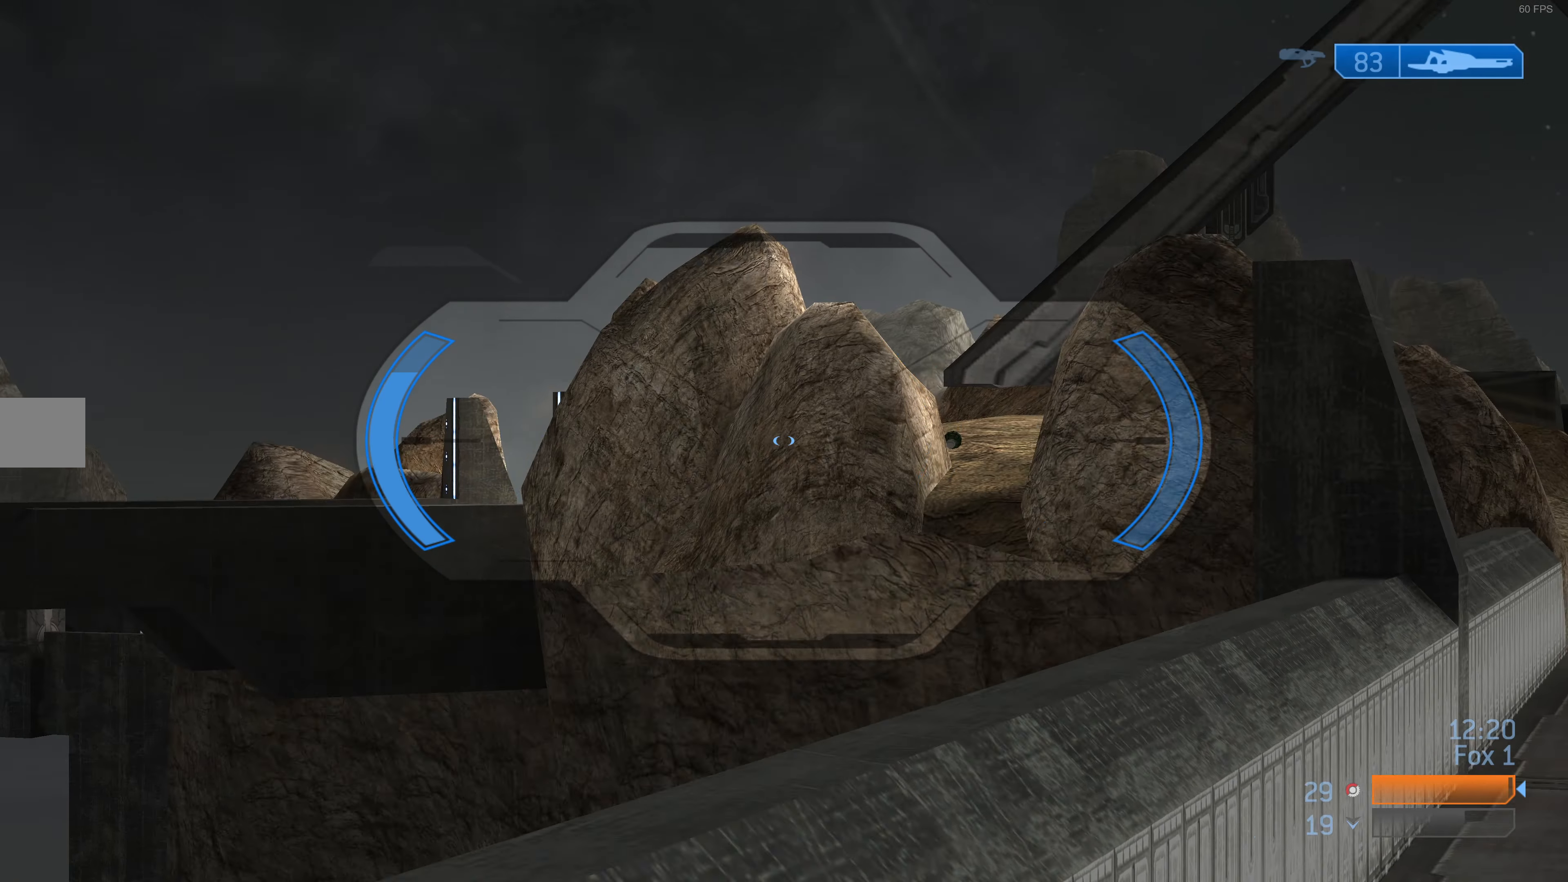
{"buttons": [], "left_stick": "up", "right_stick": "center", "events": [[100, "right_stick", "center"], [367, "TRIANGLE", "down"], [434, "TRIANGLE", "up"]]}
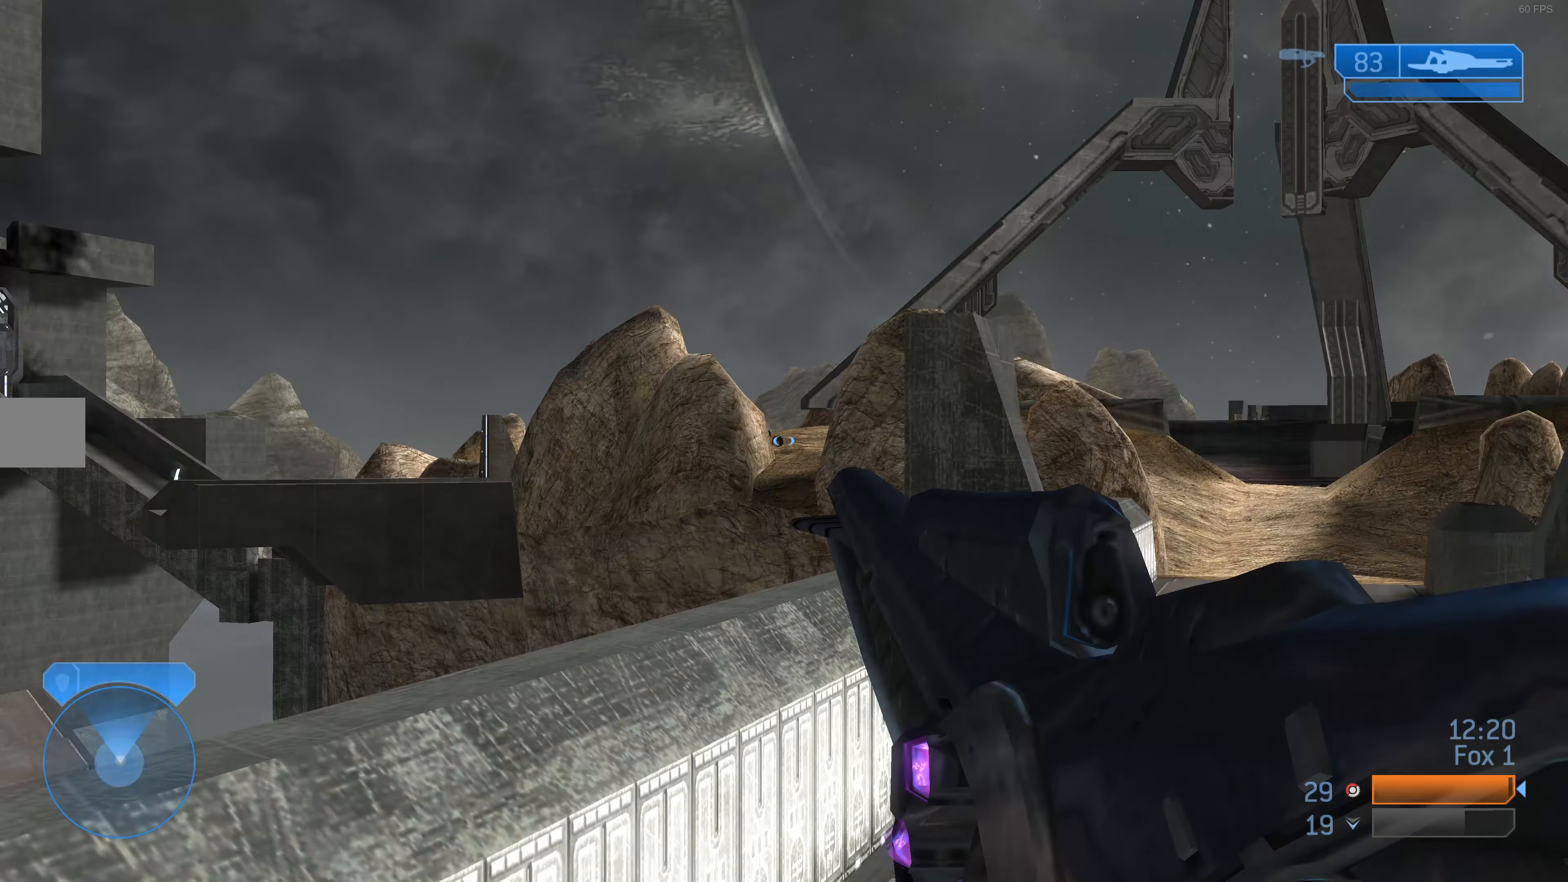
{"buttons": [], "left_stick": "up", "right_stick": "center", "events": []}
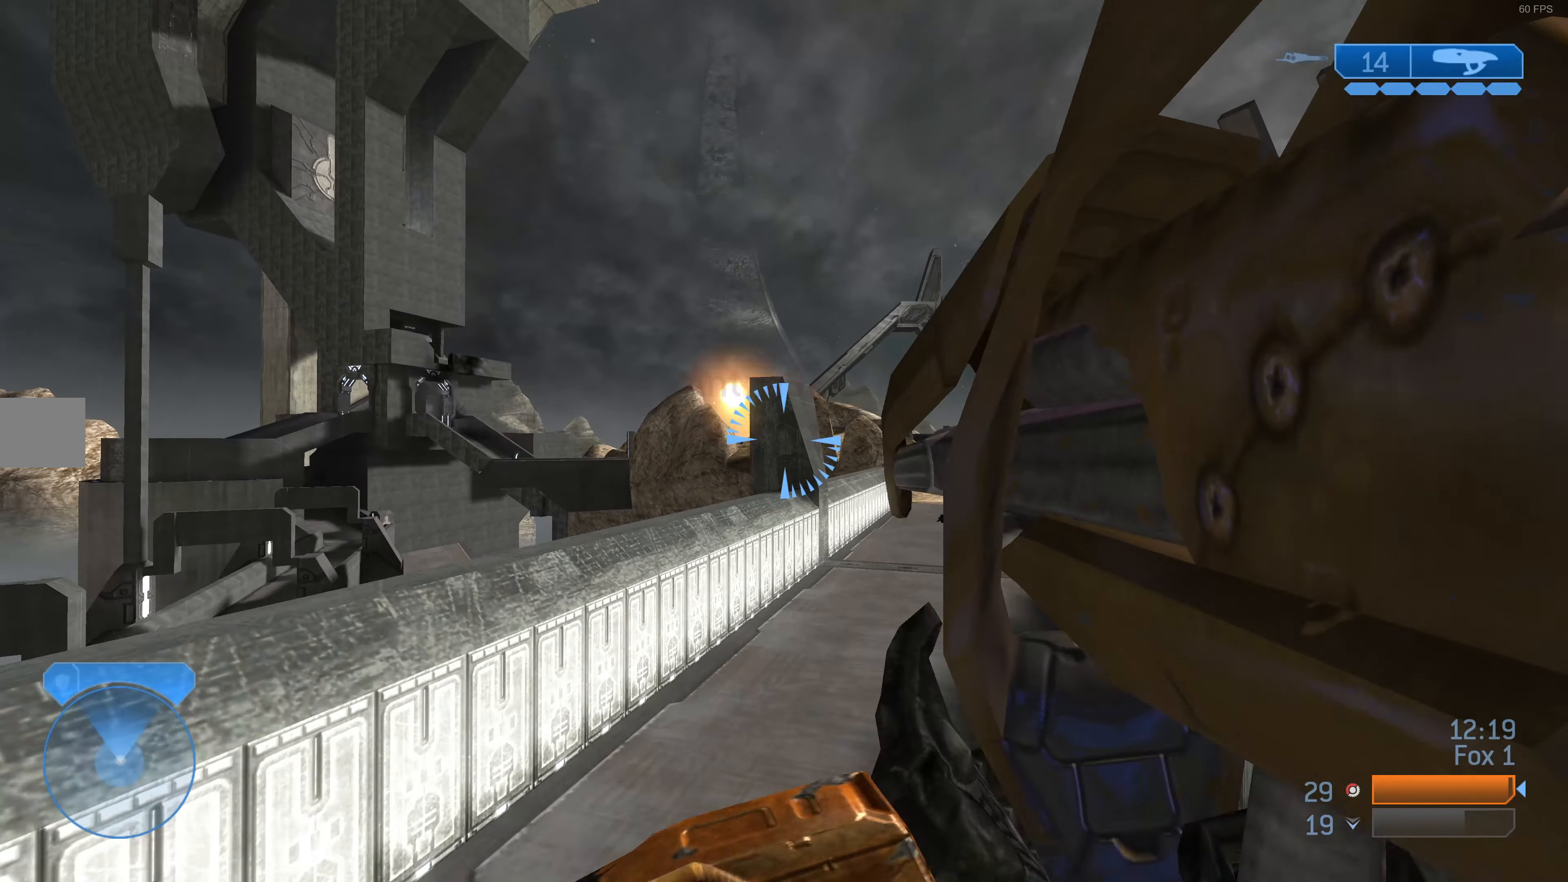
{"buttons": [], "left_stick": "up", "right_stick": "right", "events": [[500, "right_stick", "right"]]}
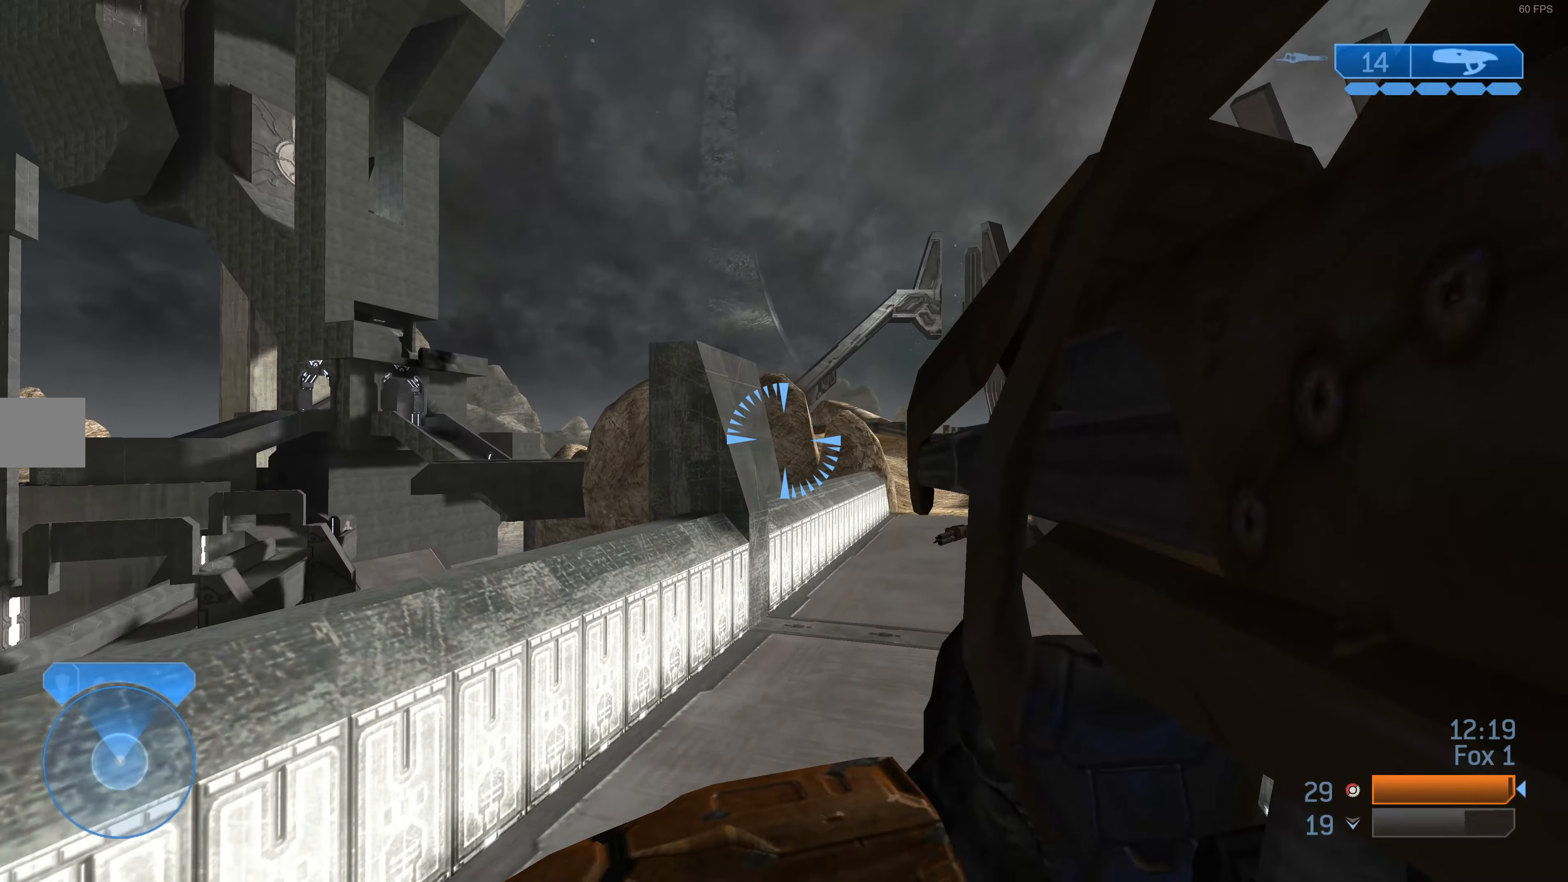
{"buttons": [], "left_stick": "up", "right_stick": "center", "events": [[100, "right_stick", "center"], [367, "right_stick", "right"], [434, "right_stick", "center"]]}
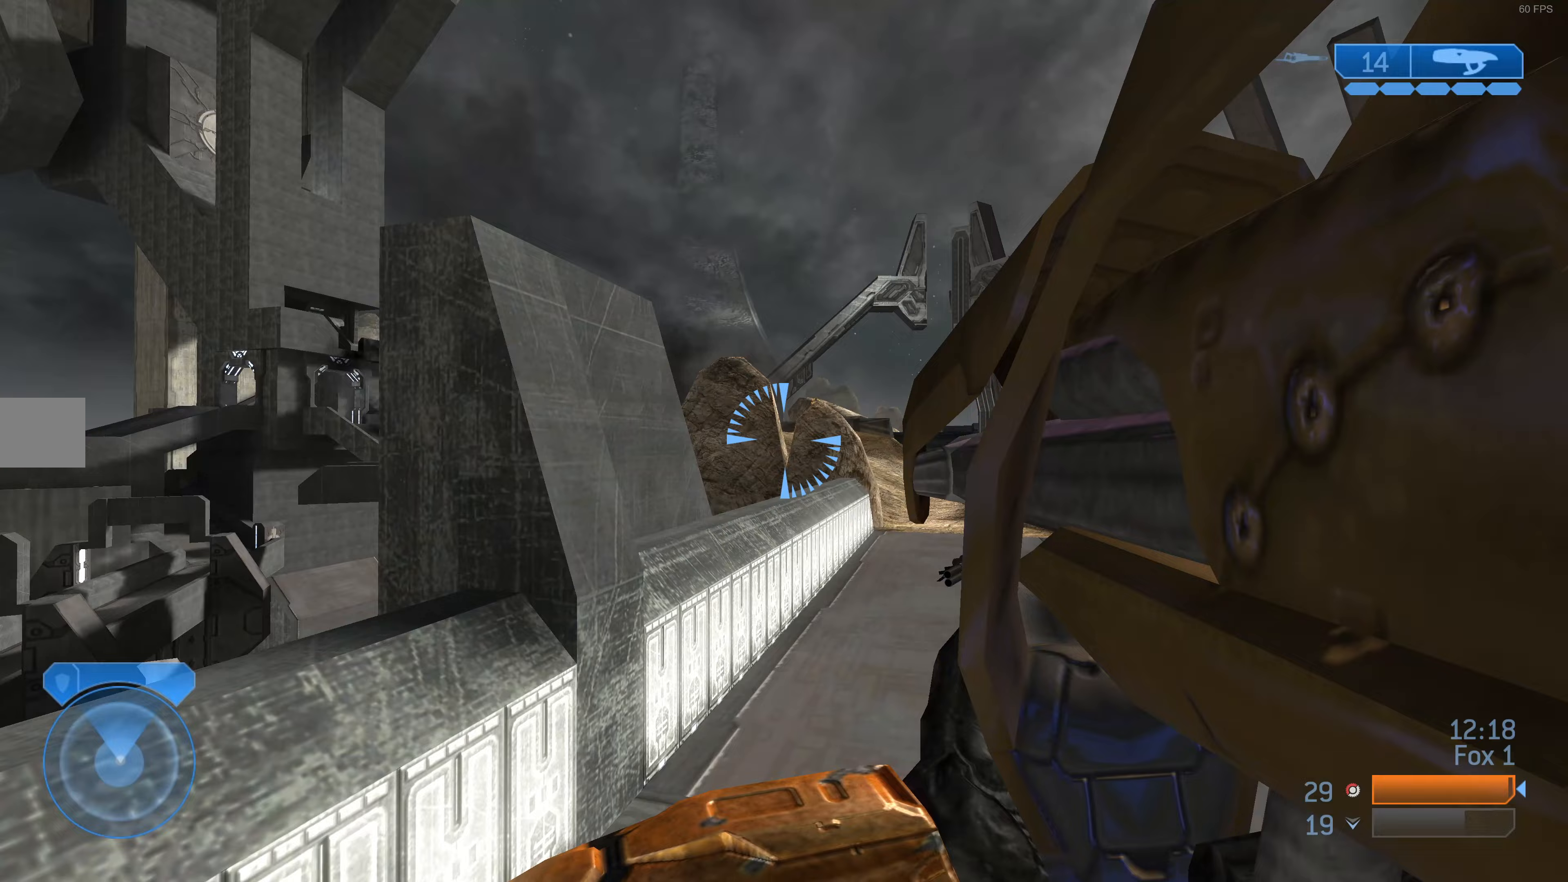
{"buttons": [], "left_stick": "up", "right_stick": "center", "events": [[267, "right_stick", "right"], [367, "right_stick", "center"]]}
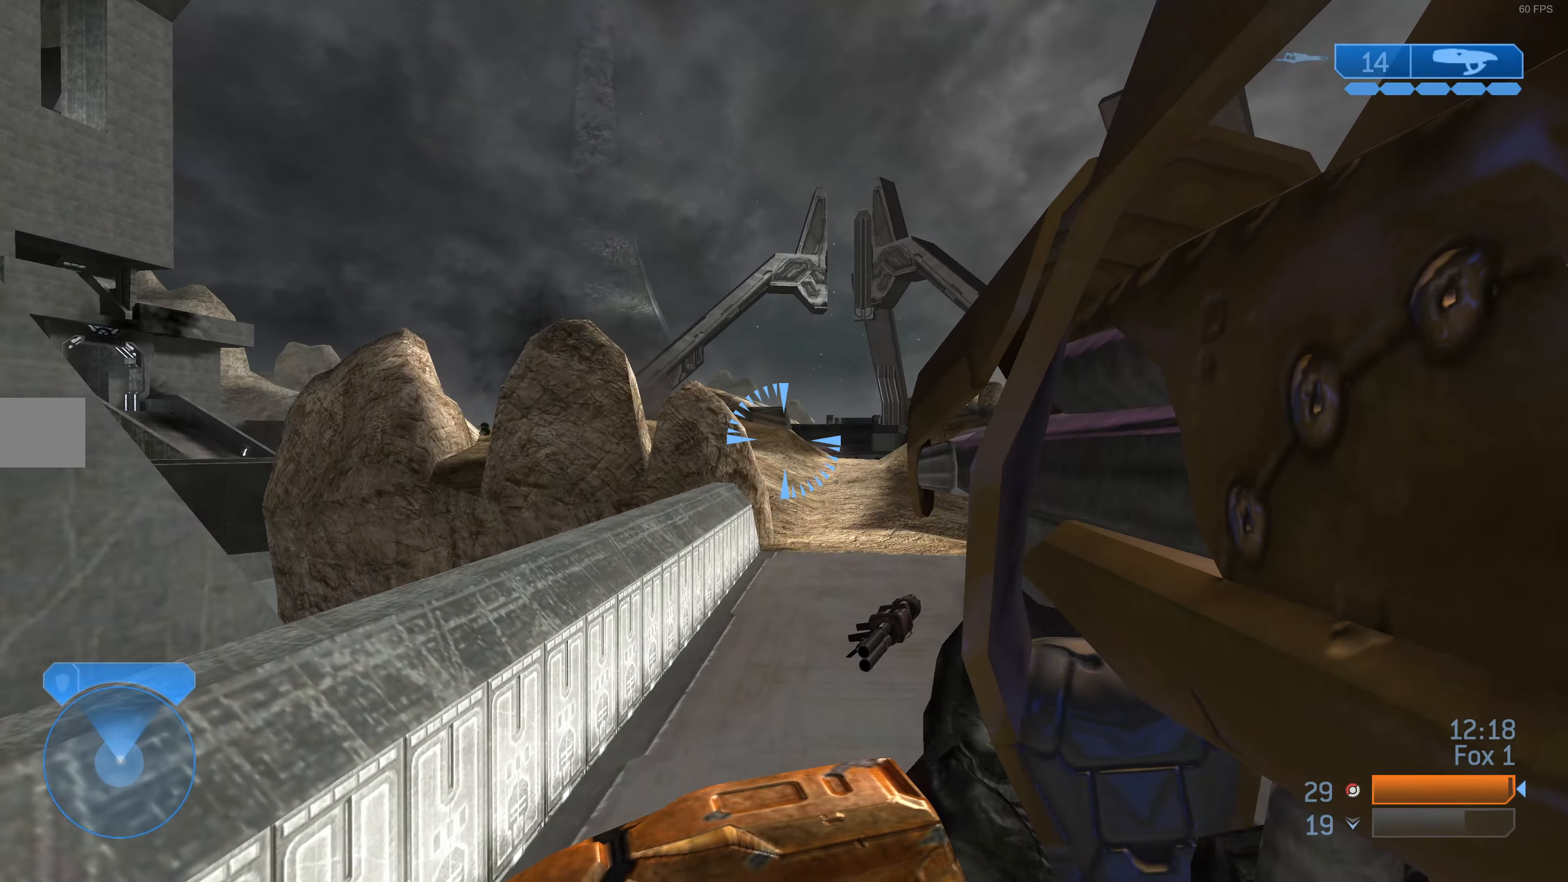
{"buttons": ["R2"], "left_stick": "up", "right_stick": "center", "events": [[133, "CROSS", "down"], [233, "CROSS", "up"], [333, "right_stick", "up-right"], [400, "R2", "down"], [400, "right_stick", "center"]]}
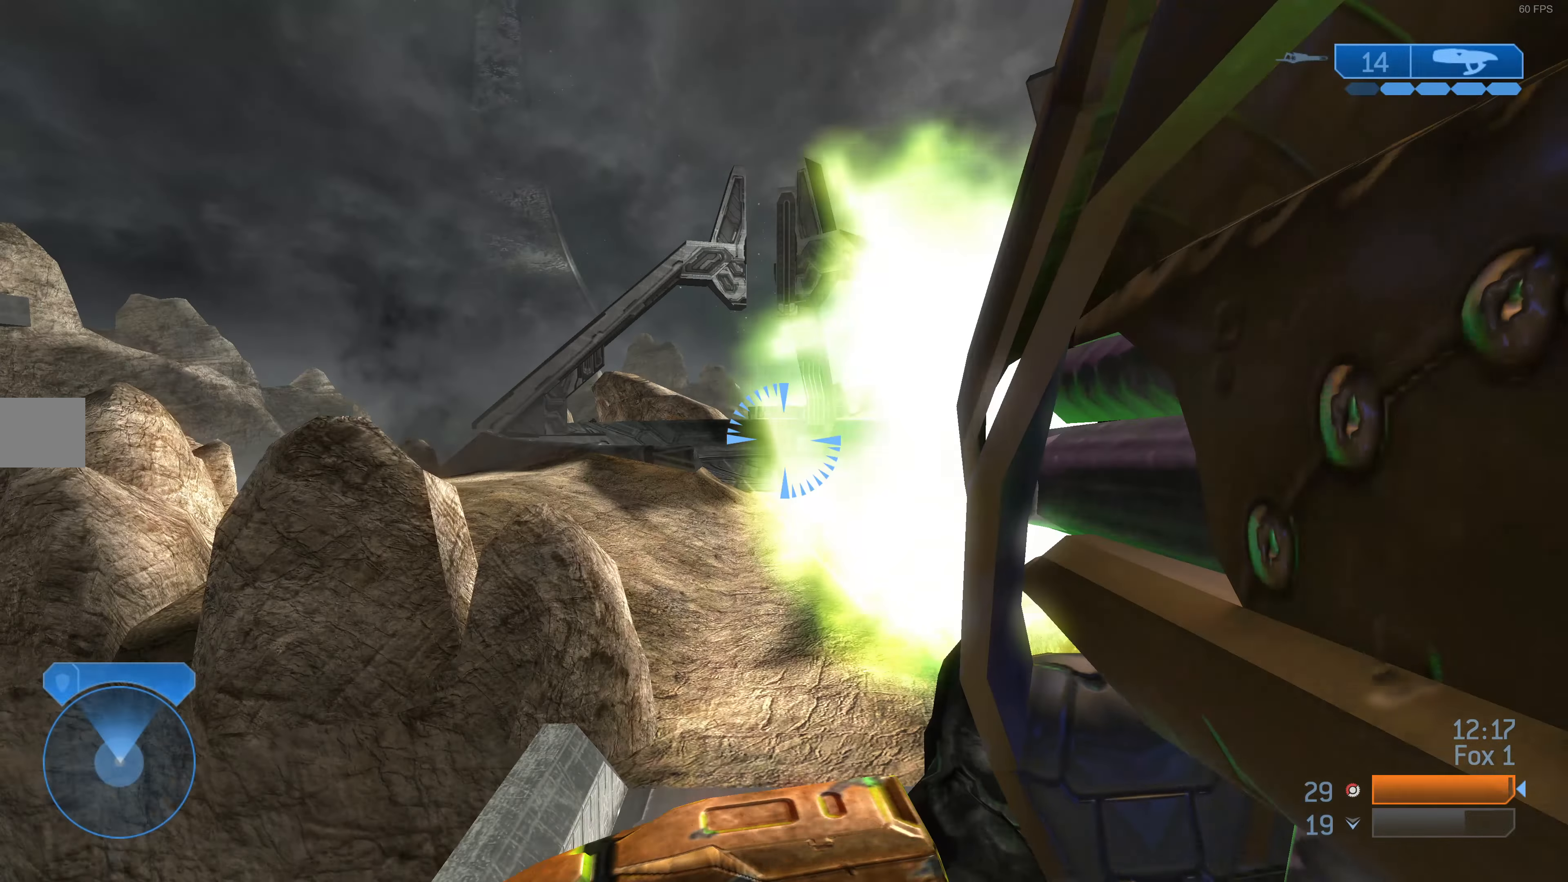
{"buttons": [], "left_stick": "up", "right_stick": "center", "events": [[33, "R2", "up"], [267, "right_stick", "up-left"], [400, "right_stick", "center"]]}
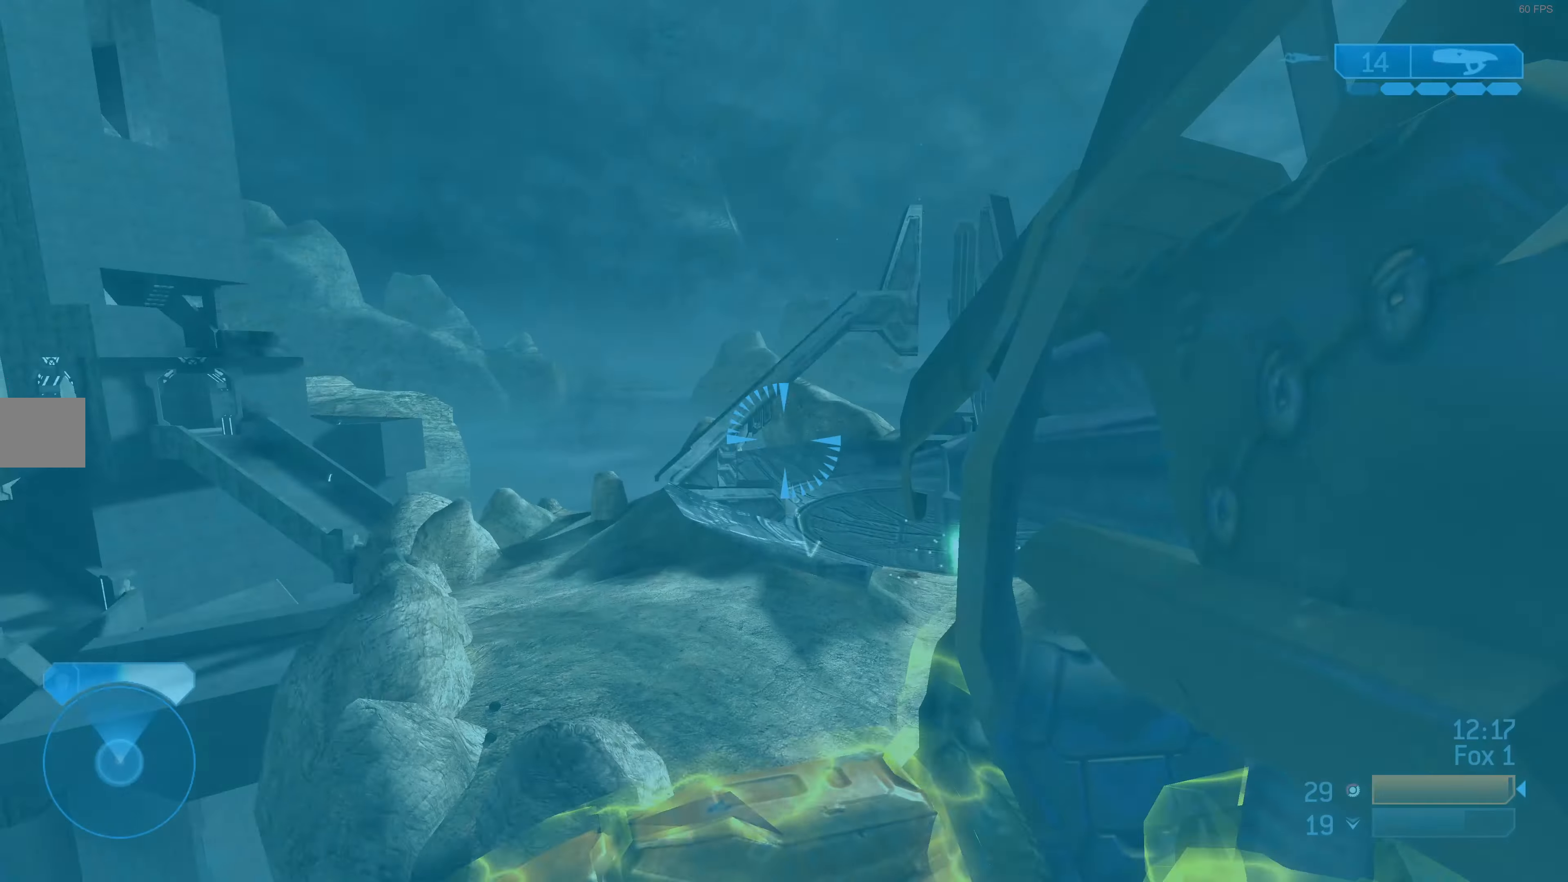
{"buttons": [], "left_stick": "up-right", "right_stick": "center", "events": [[167, "left_stick", "up-right"], [300, "right_stick", "up-right"], [500, "right_stick", "center"]]}
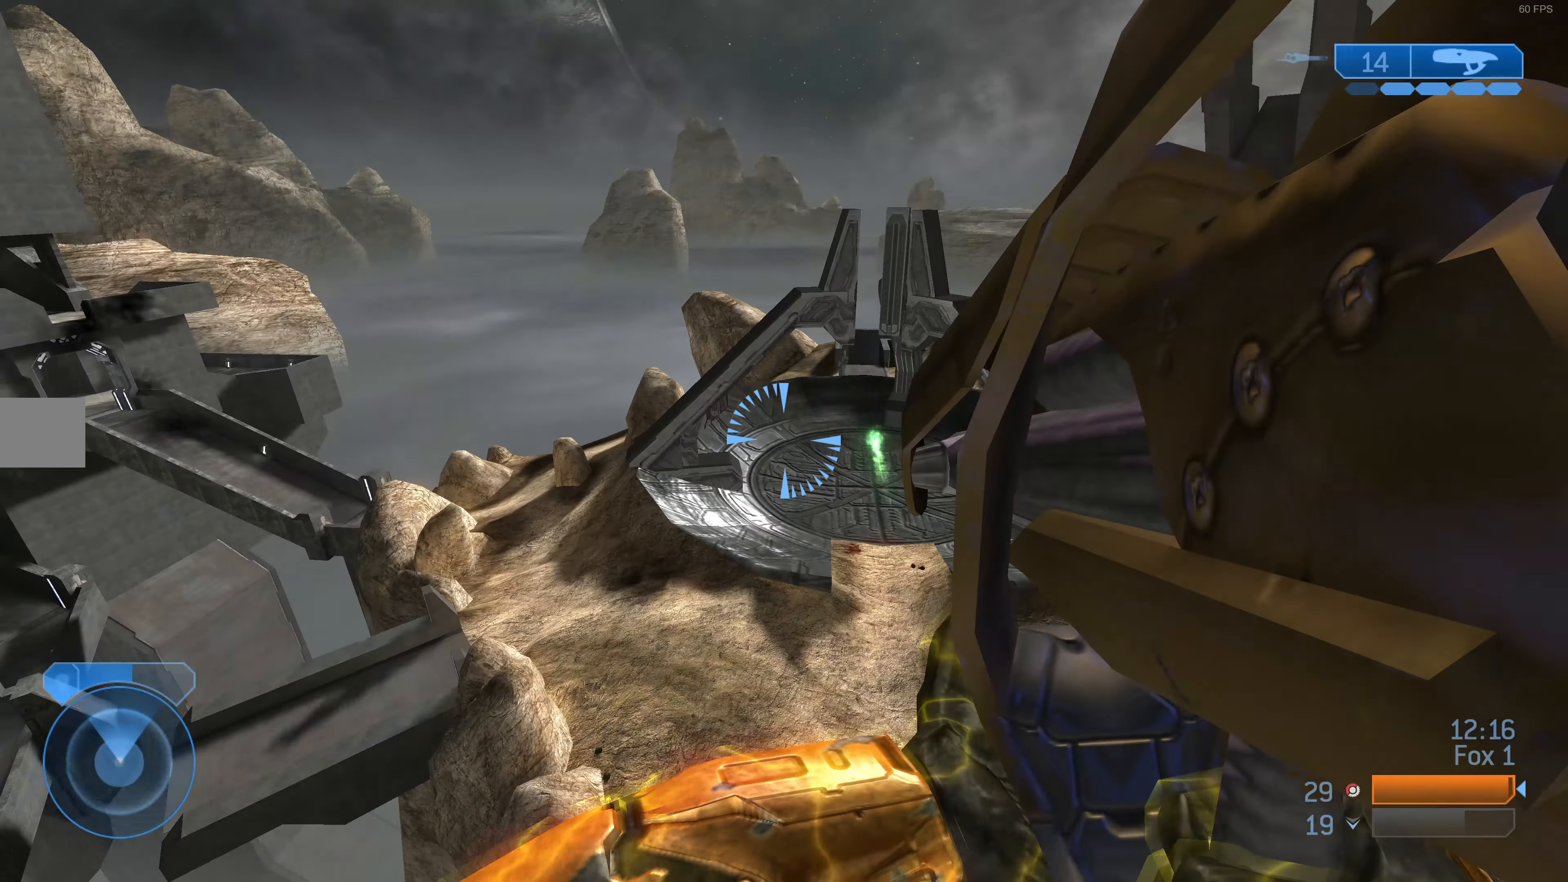
{"buttons": [], "left_stick": "up-right", "right_stick": "center", "events": [[267, "right_stick", "up"], [333, "right_stick", "up-right"], [467, "right_stick", "center"]]}
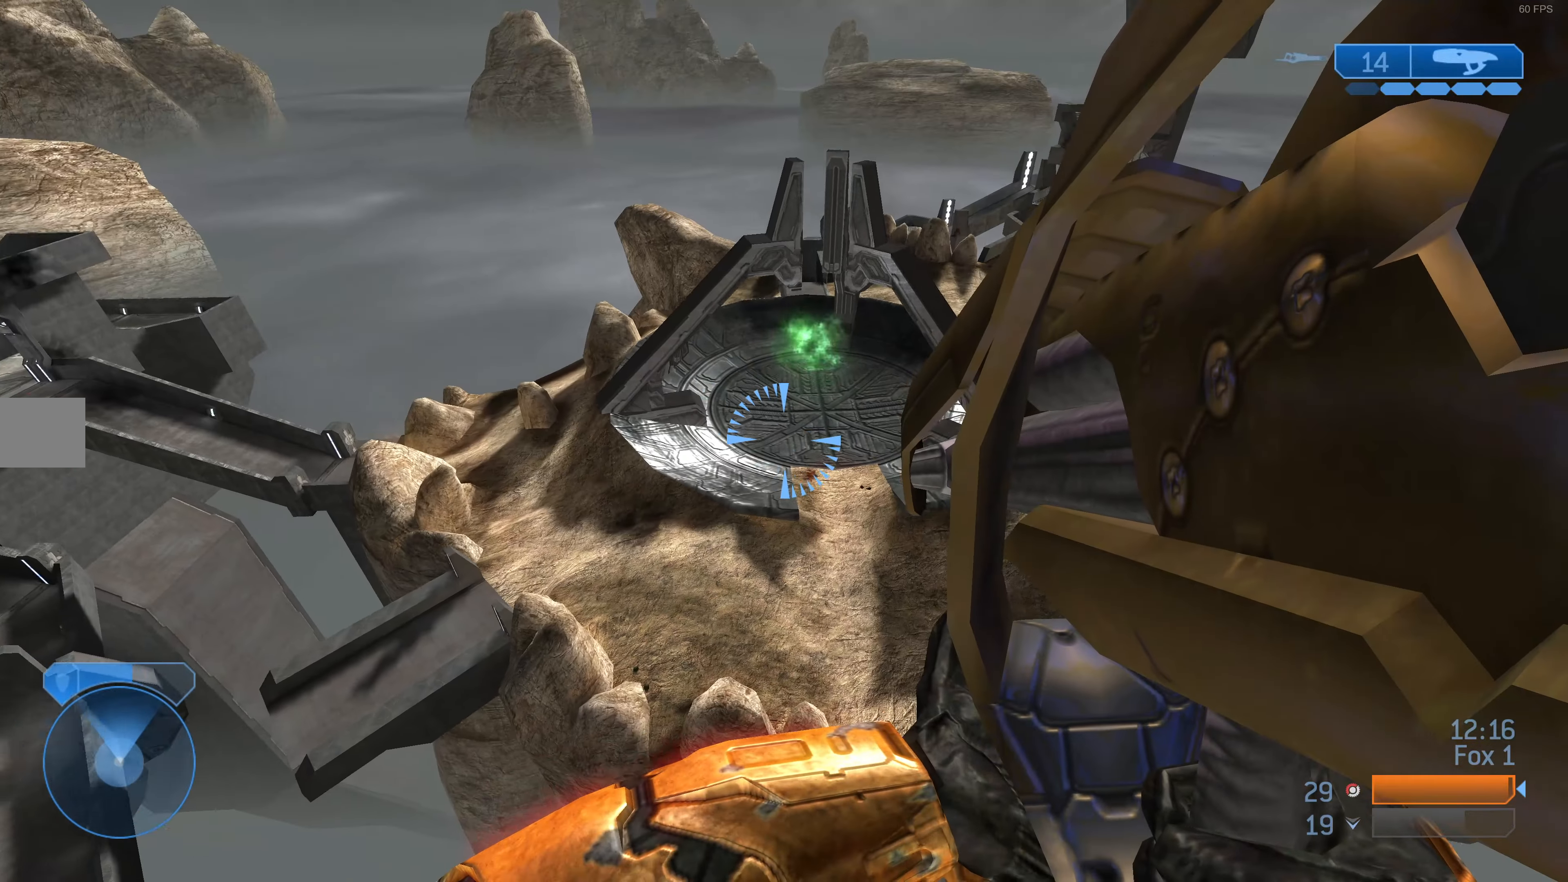
{"buttons": ["L3"], "left_stick": "right", "right_stick": "up", "events": [[33, "left_stick", "right"], [133, "L3", "down"], [467, "right_stick", "up"]]}
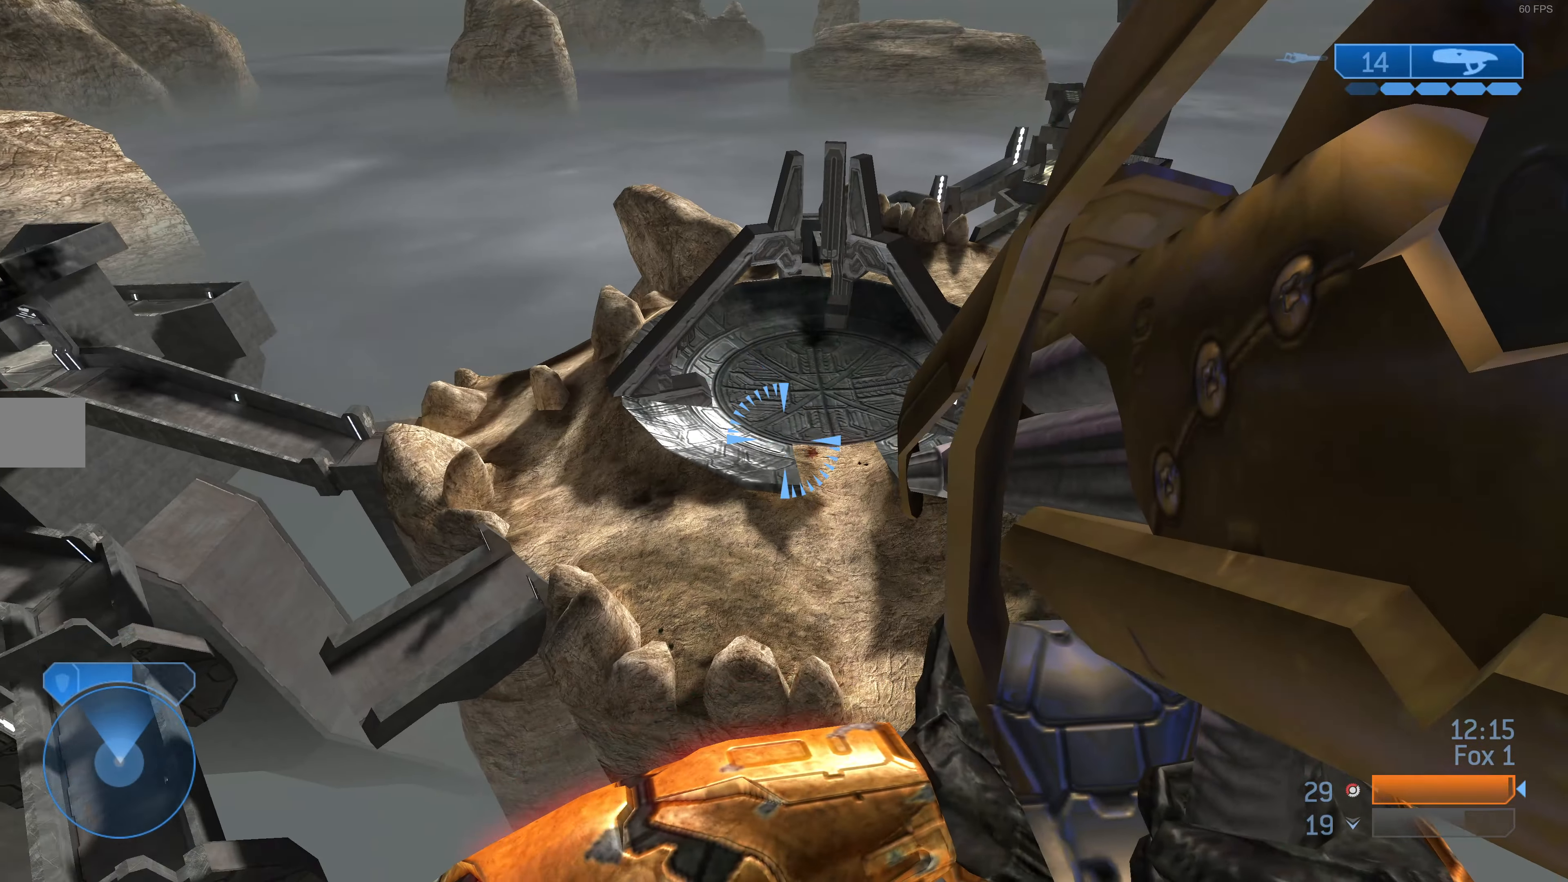
{"buttons": ["L3"], "left_stick": "up-right", "right_stick": "center", "events": [[367, "right_stick", "center"], [500, "left_stick", "up-right"]]}
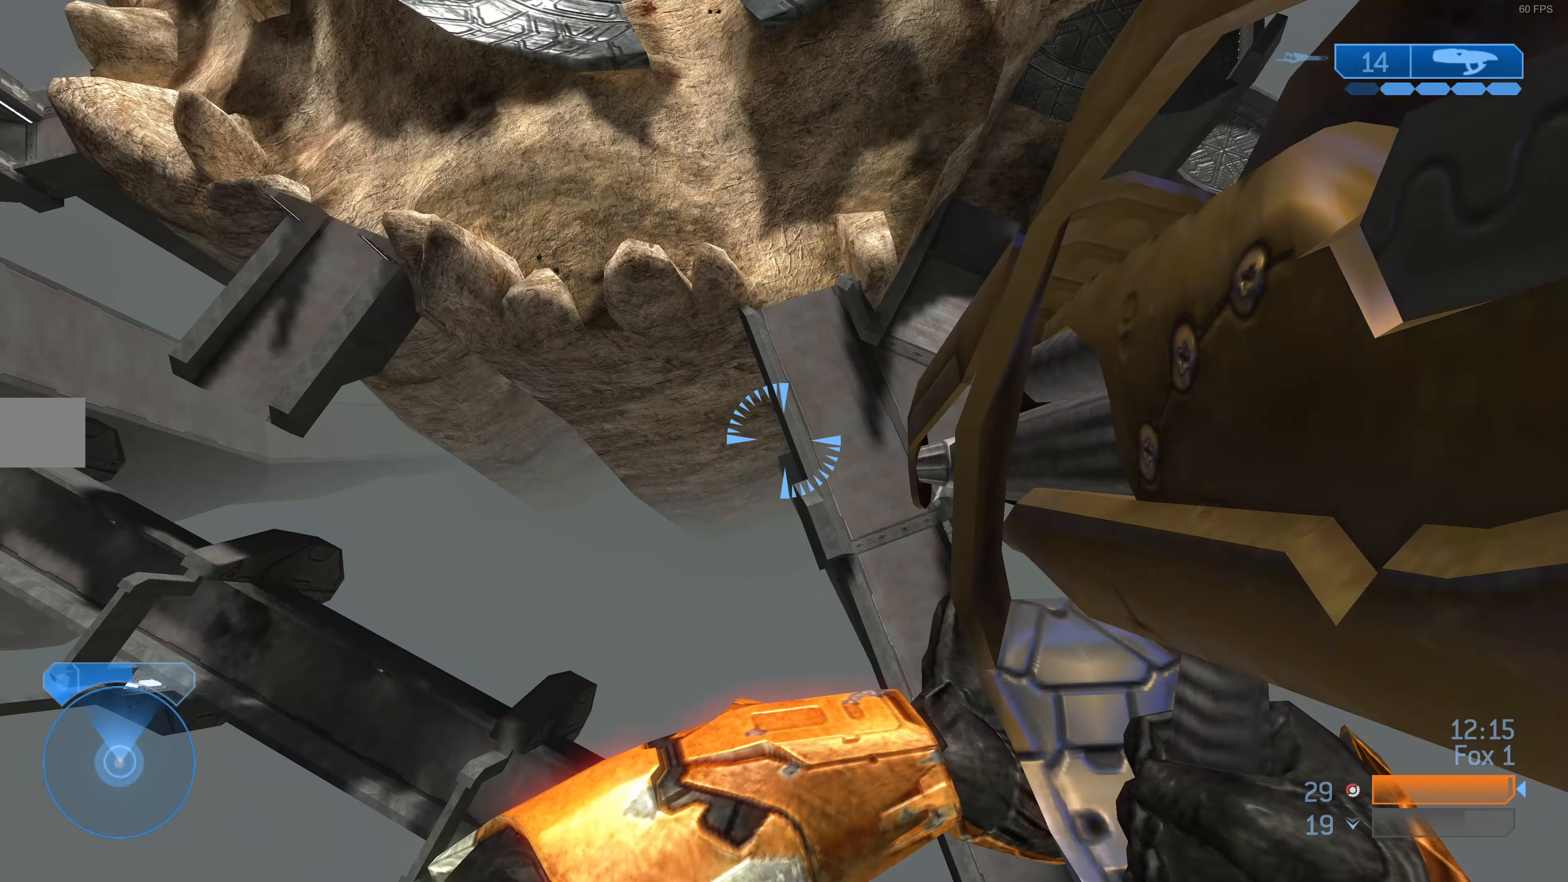
{"buttons": ["L3"], "left_stick": "up-right", "right_stick": "center", "events": [[133, "right_stick", "down-left"], [367, "right_stick", "center"]]}